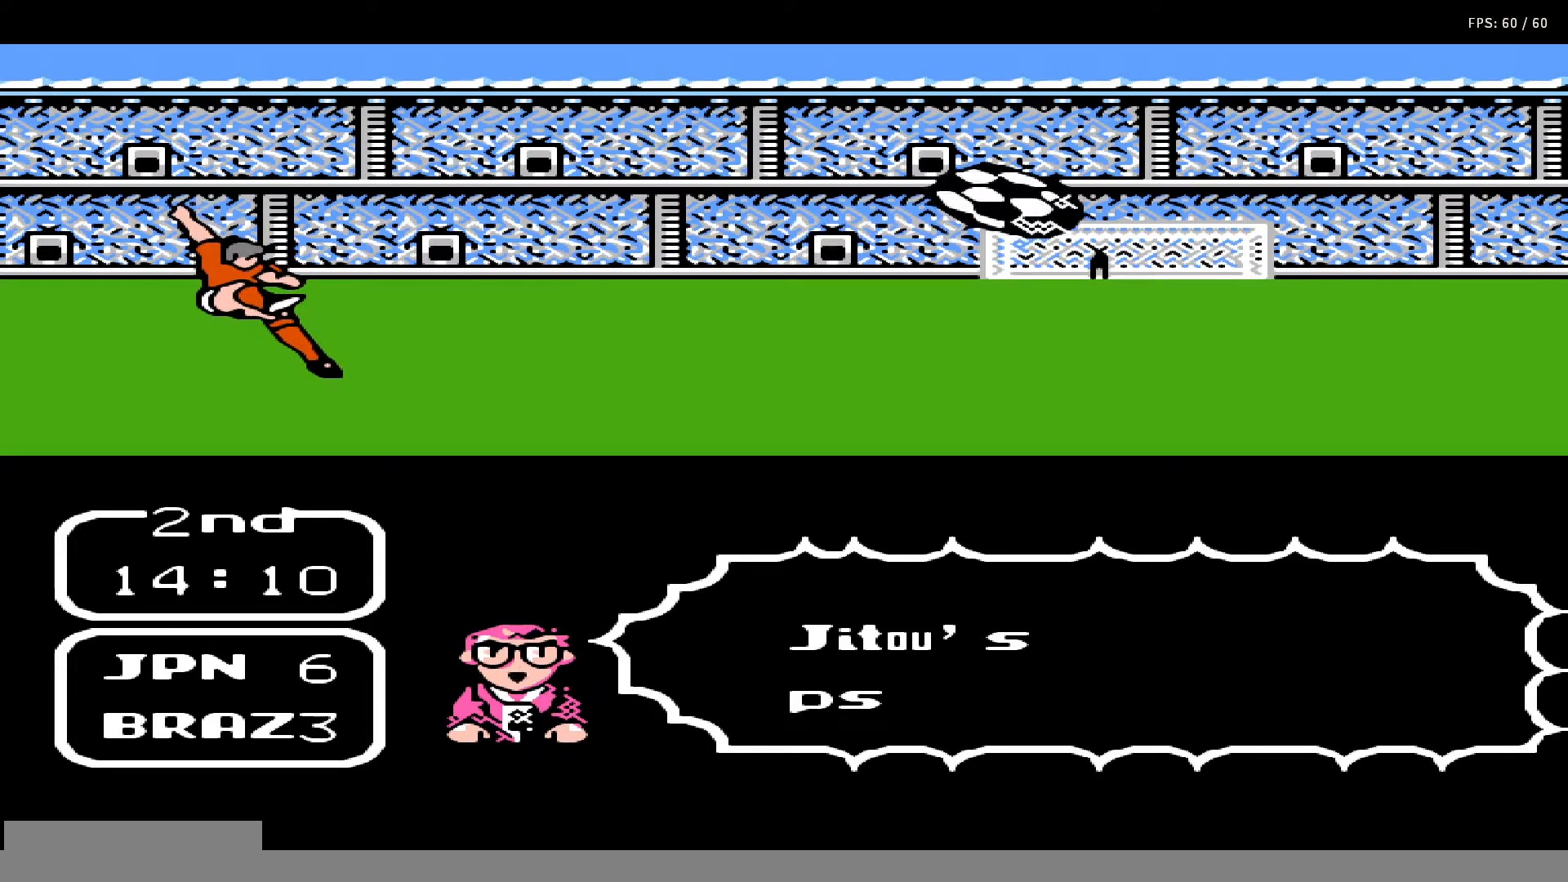
Gameplay with a controller (Nintendo layout); each line is a JSON object with the inputs held at the frame after it. "events" lists button and stick changes between this image and that frame as [ms after this image, input, new state], when the widget could be followed in between. Not read: L3 R3.
{"buttons": ["DPAD_UP"], "events": [[50, "A", "up"], [50, "B", "up"], [83, "DPAD_UP", "up"], [117, "A", "down"], [133, "B", "down"], [217, "A", "up"], [217, "B", "up"], [267, "DPAD_UP", "down"]]}
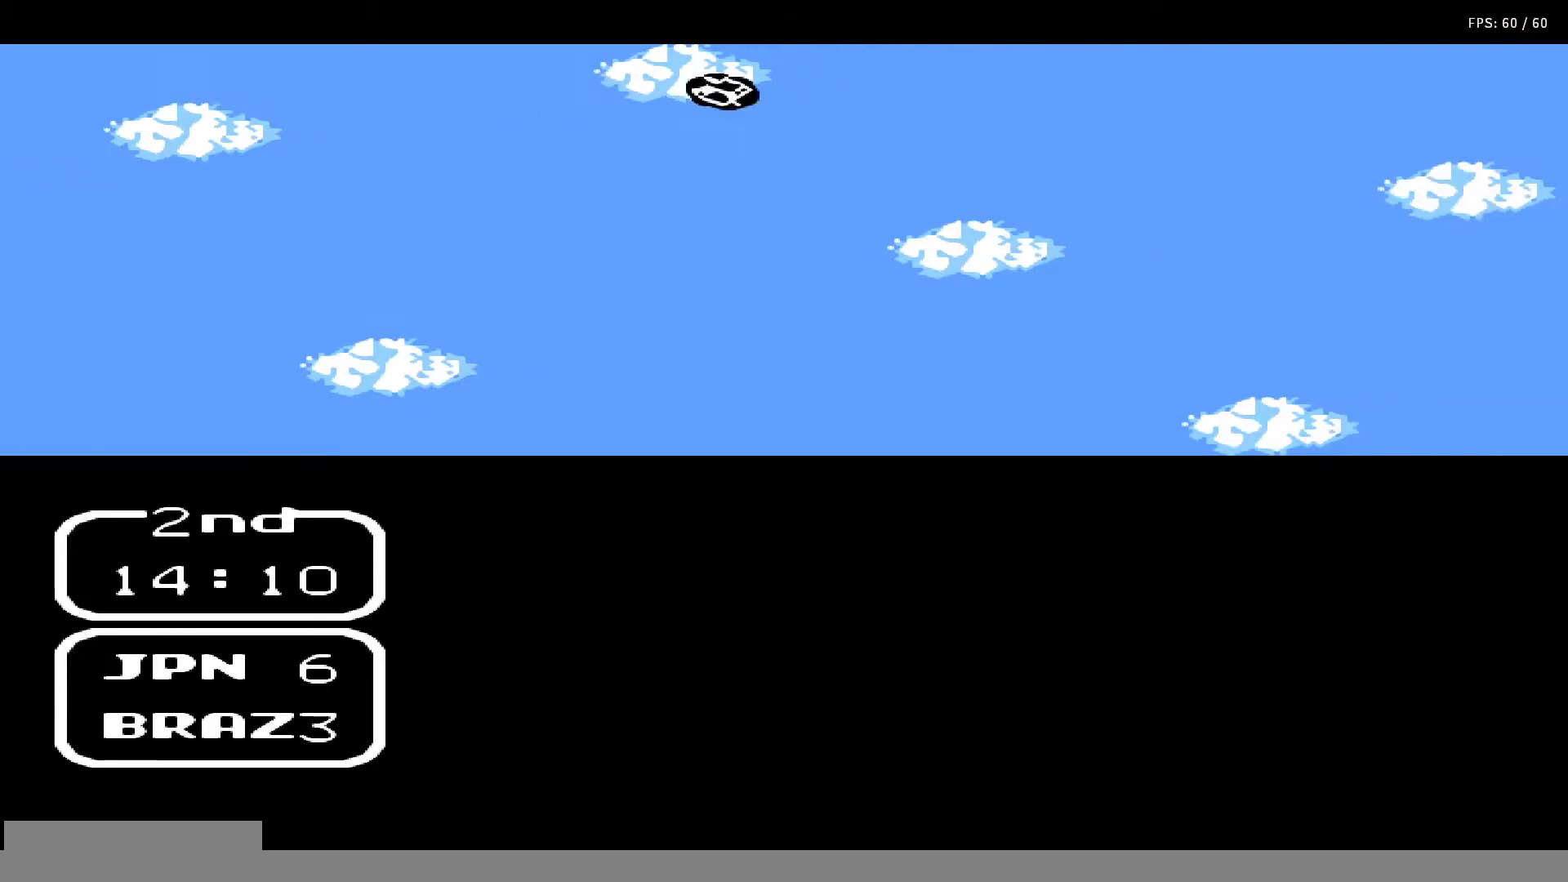
{"buttons": ["DPAD_UP"], "events": []}
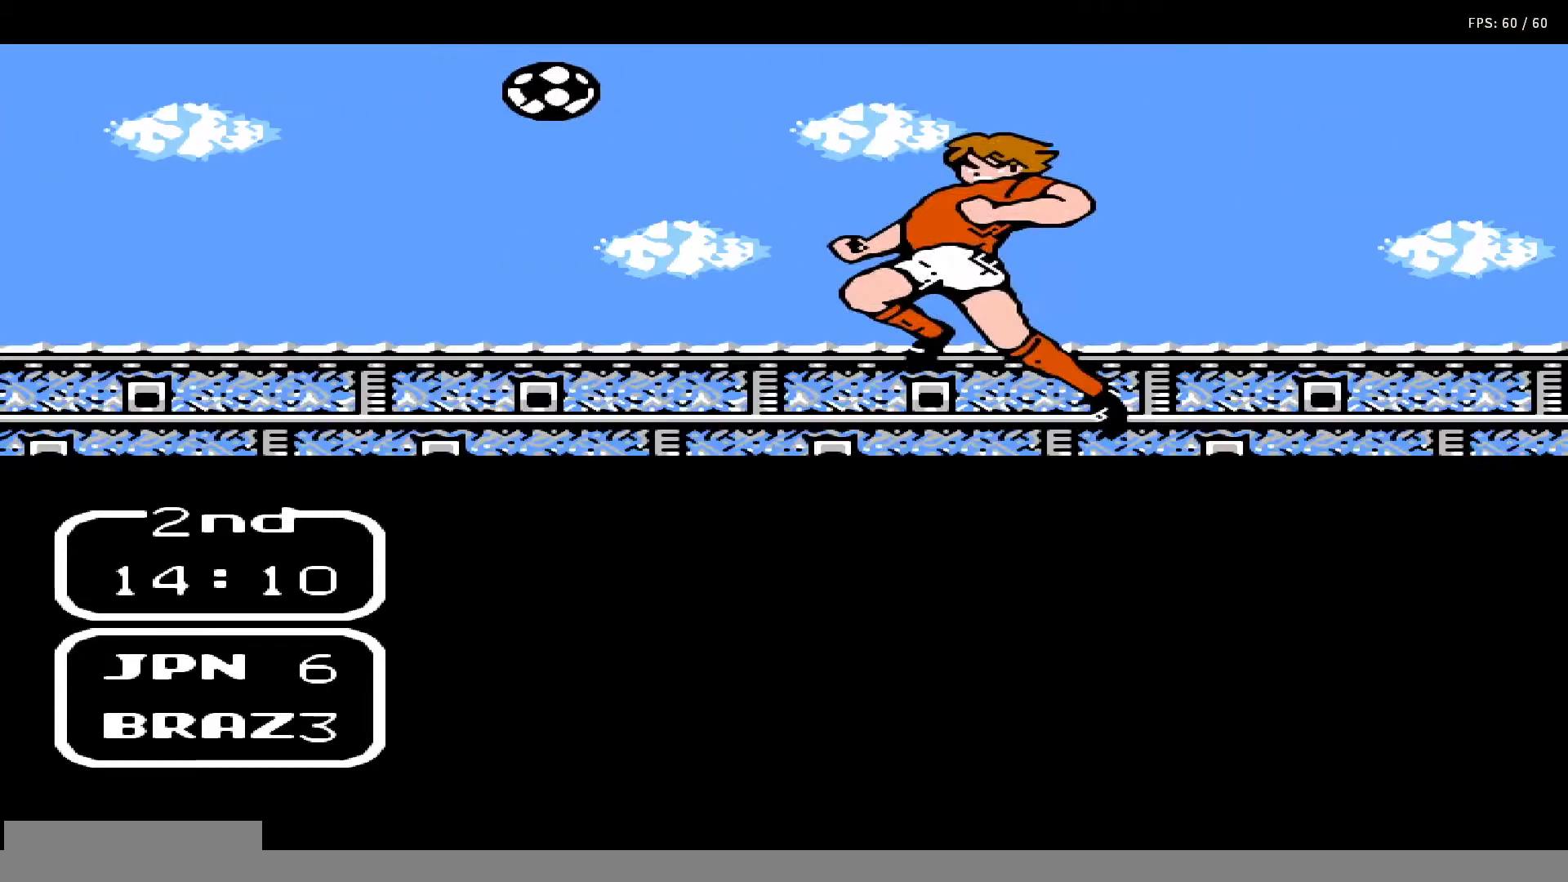
{"buttons": ["DPAD_UP", "DPAD_LEFT"], "events": [[483, "DPAD_LEFT", "down"]]}
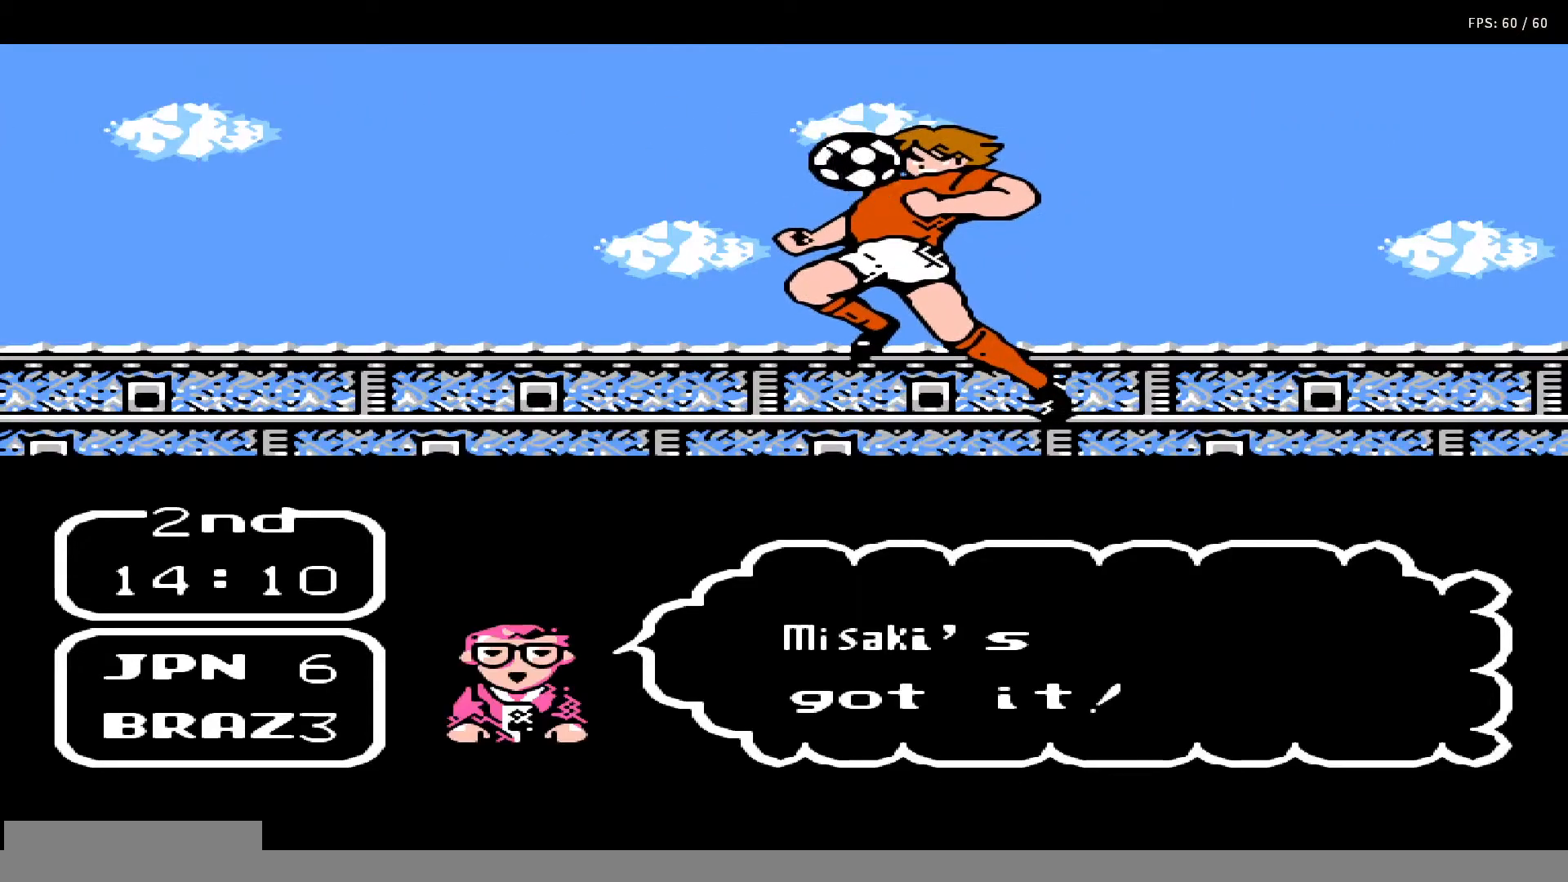
{"buttons": ["DPAD_UP"], "events": [[450, "DPAD_LEFT", "up"]]}
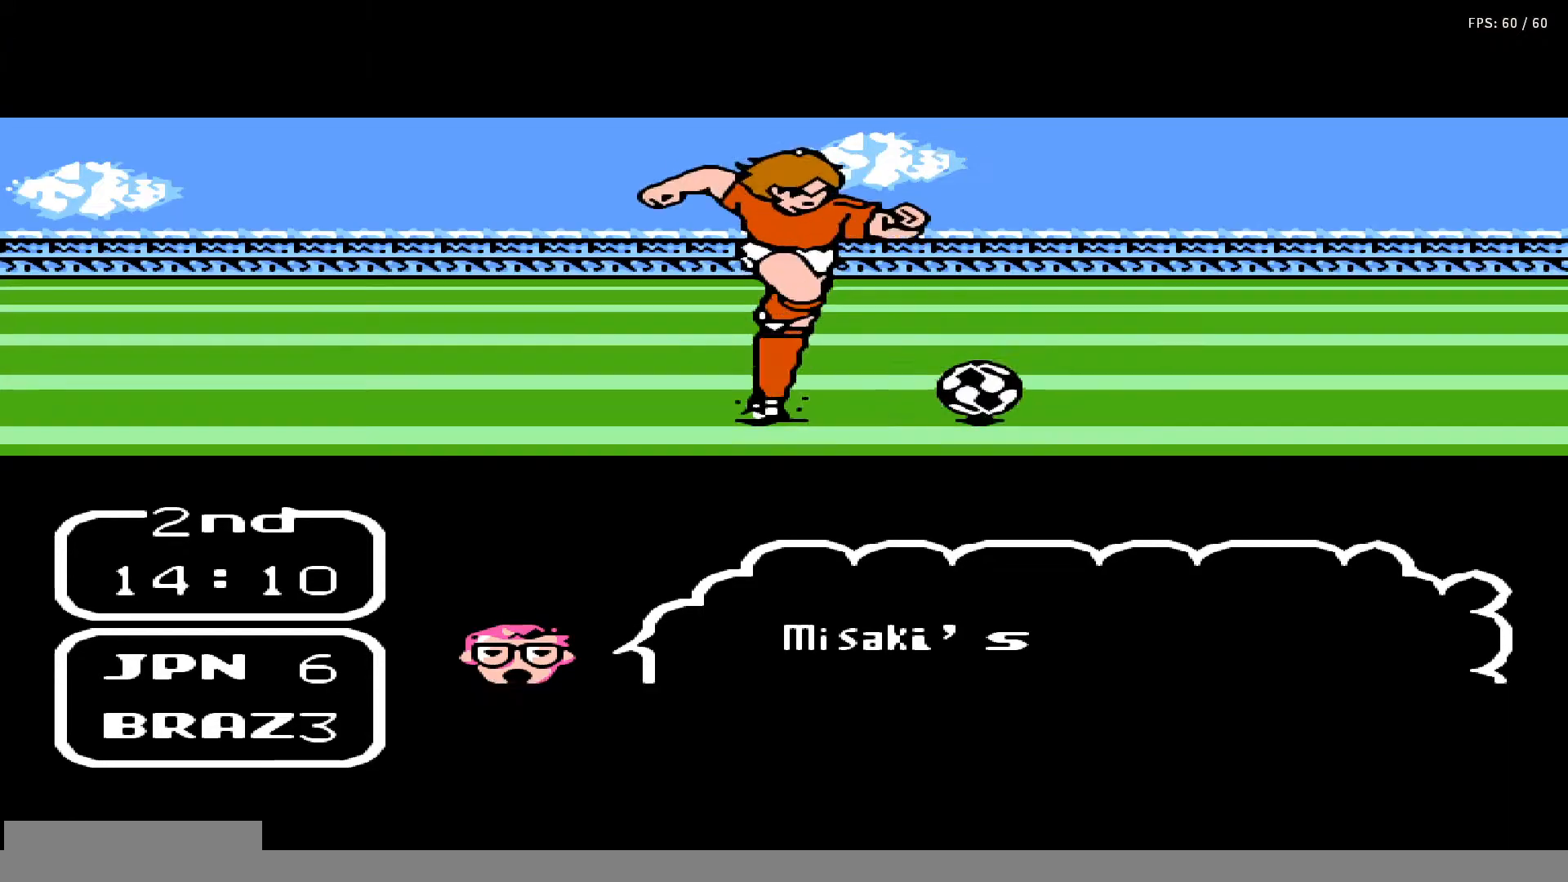
{"buttons": ["DPAD_UP", "DPAD_LEFT"], "events": [[33, "DPAD_LEFT", "down"]]}
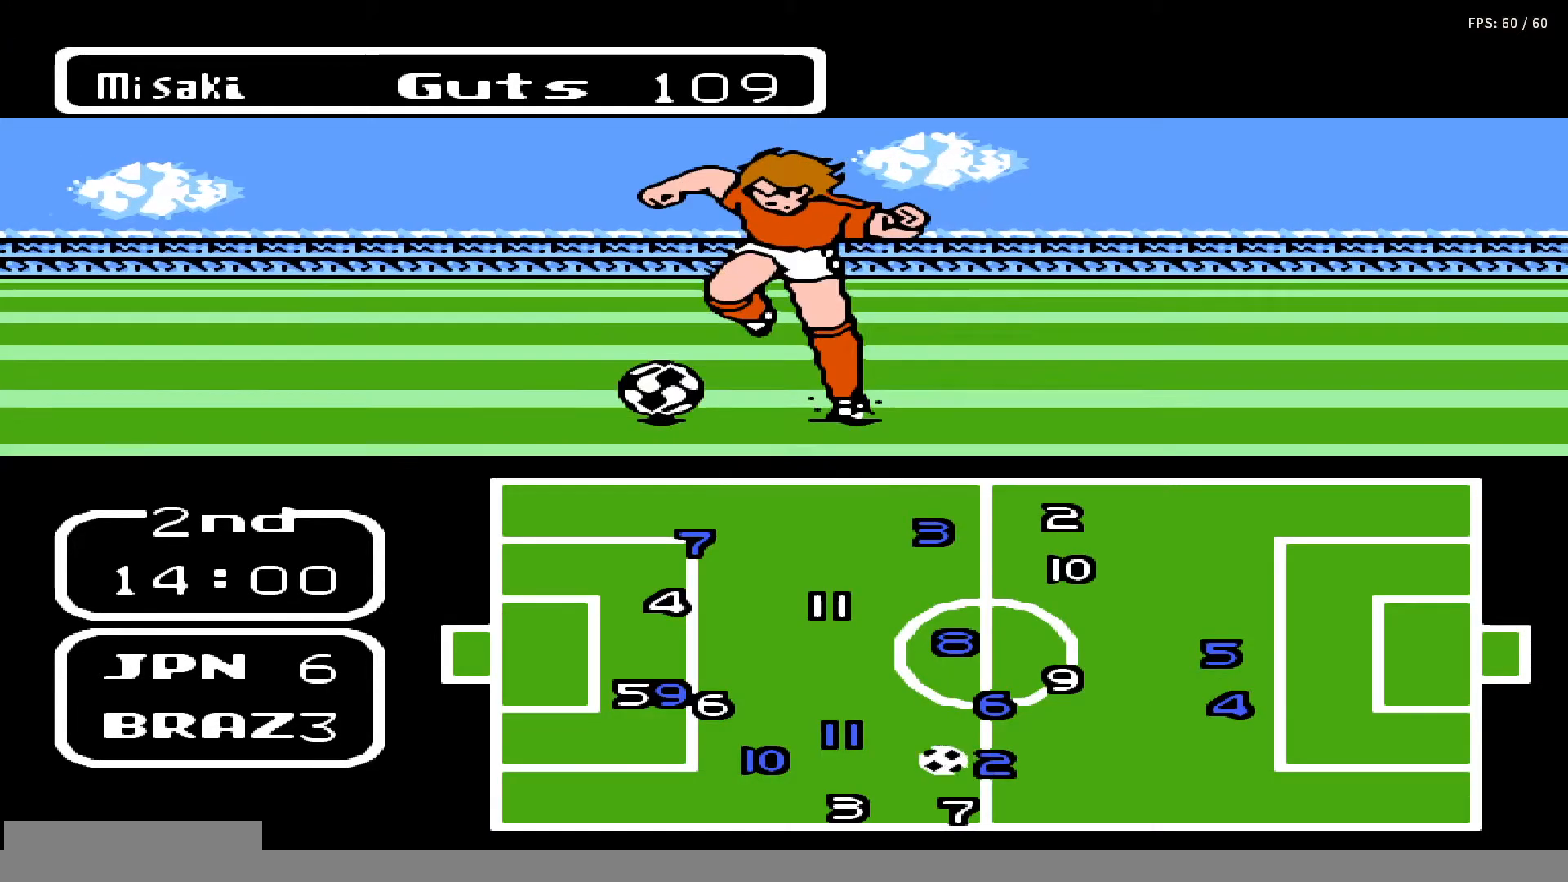
{"buttons": [], "events": [[283, "B", "down"], [383, "DPAD_LEFT", "up"], [450, "B", "up"], [500, "DPAD_UP", "up"]]}
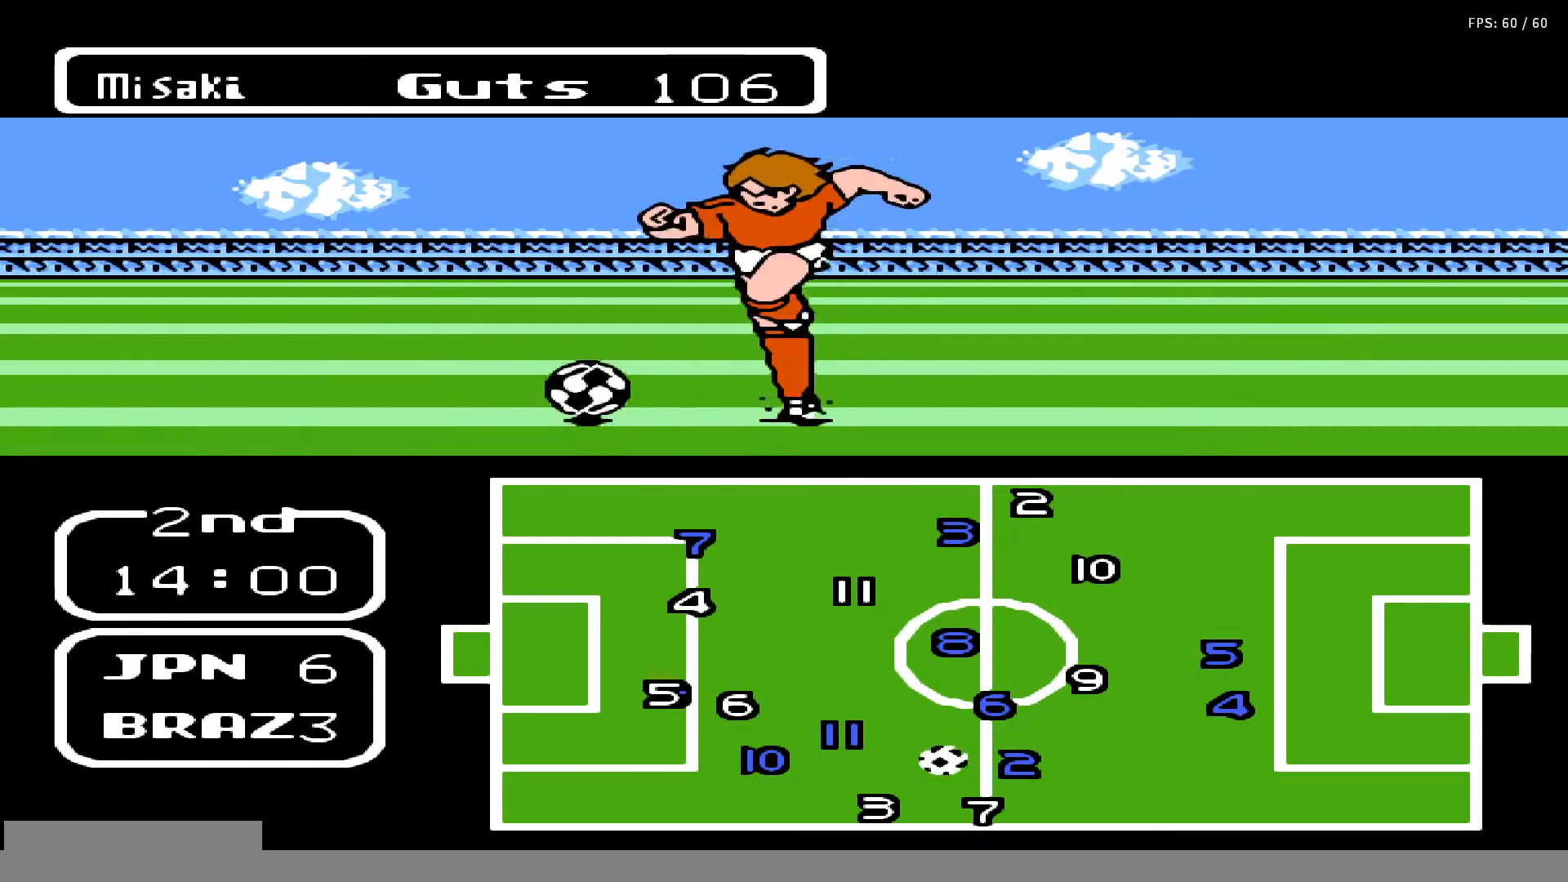
{"buttons": [], "events": []}
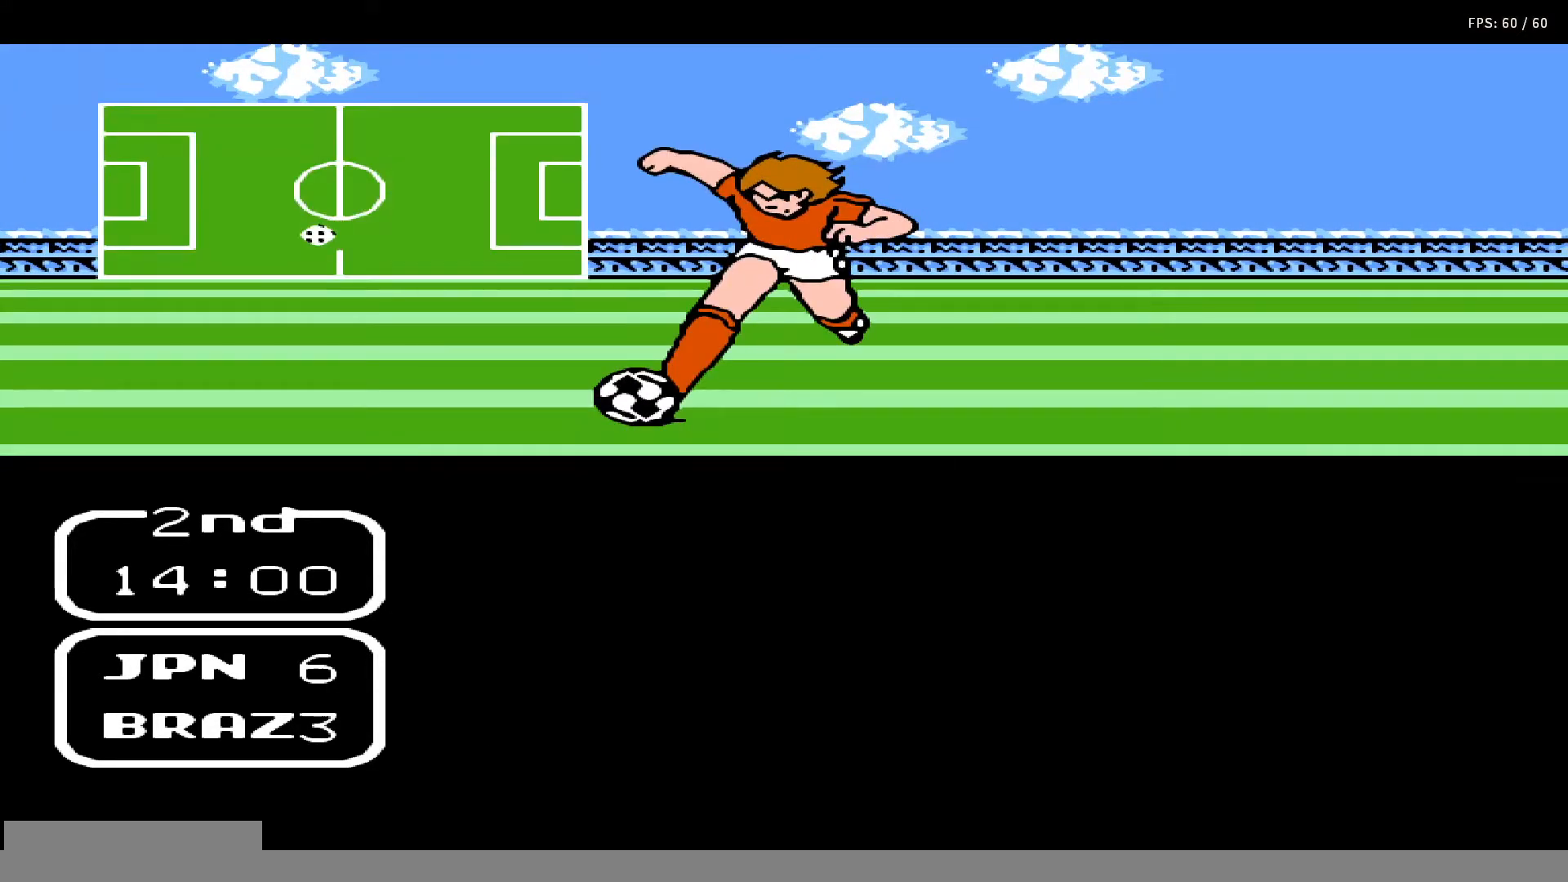
{"buttons": ["A"], "events": [[200, "DPAD_LEFT", "down"], [283, "DPAD_LEFT", "up"], [383, "A", "down"]]}
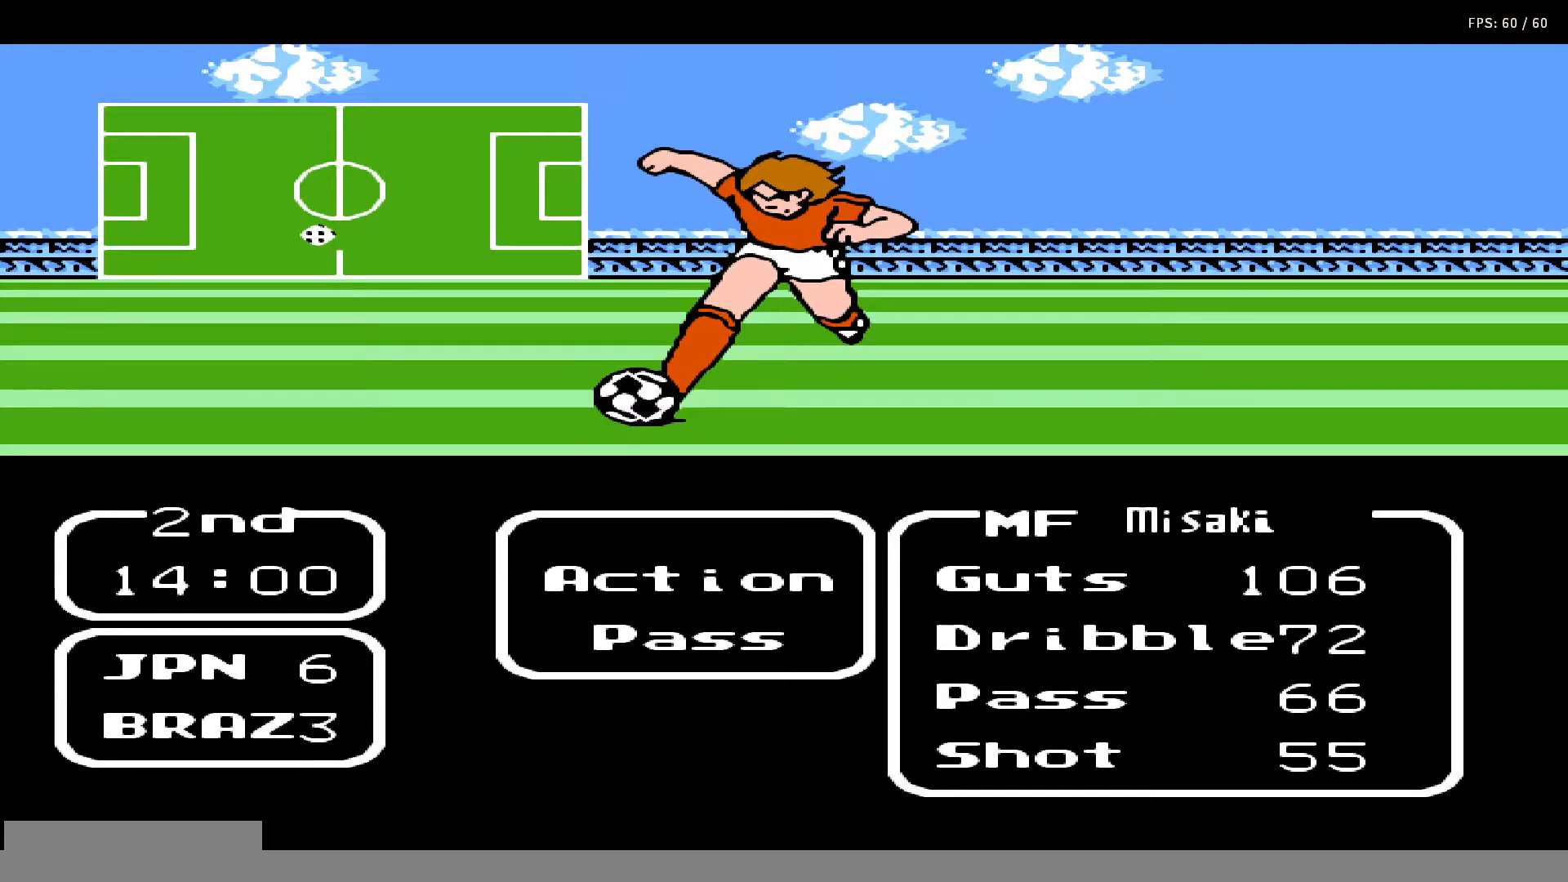
{"buttons": [], "events": [[33, "A", "up"], [217, "DPAD_UP", "down"], [350, "DPAD_UP", "up"], [367, "DPAD_UP", "down"], [483, "DPAD_UP", "up"]]}
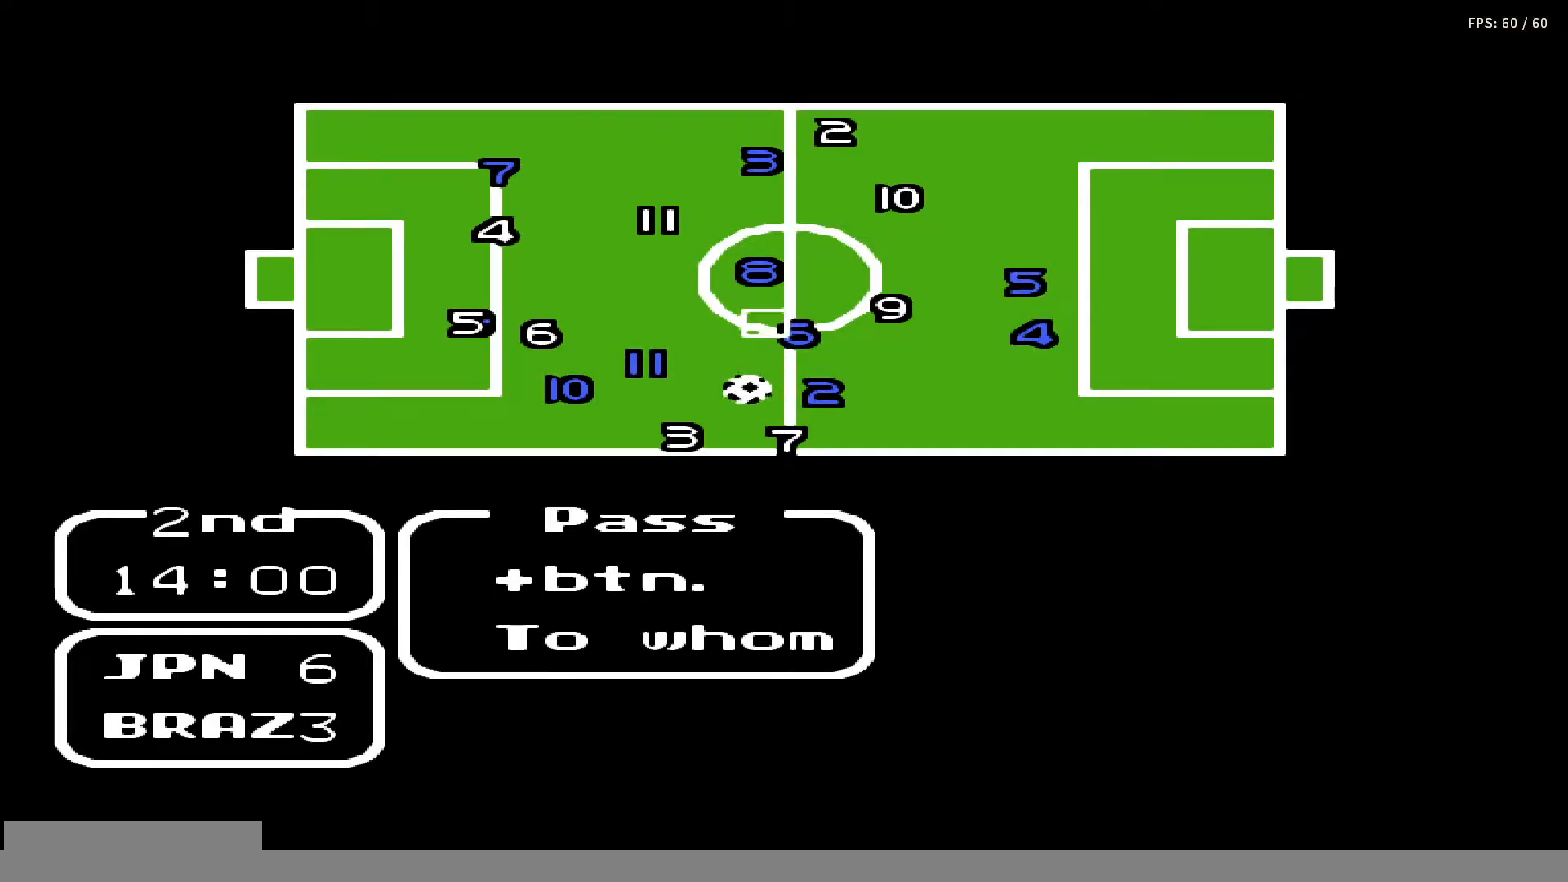
{"buttons": [], "events": [[33, "DPAD_UP", "down"], [100, "DPAD_UP", "up"], [167, "DPAD_UP", "down"], [267, "DPAD_UP", "up"], [300, "DPAD_UP", "down"], [383, "DPAD_UP", "up"]]}
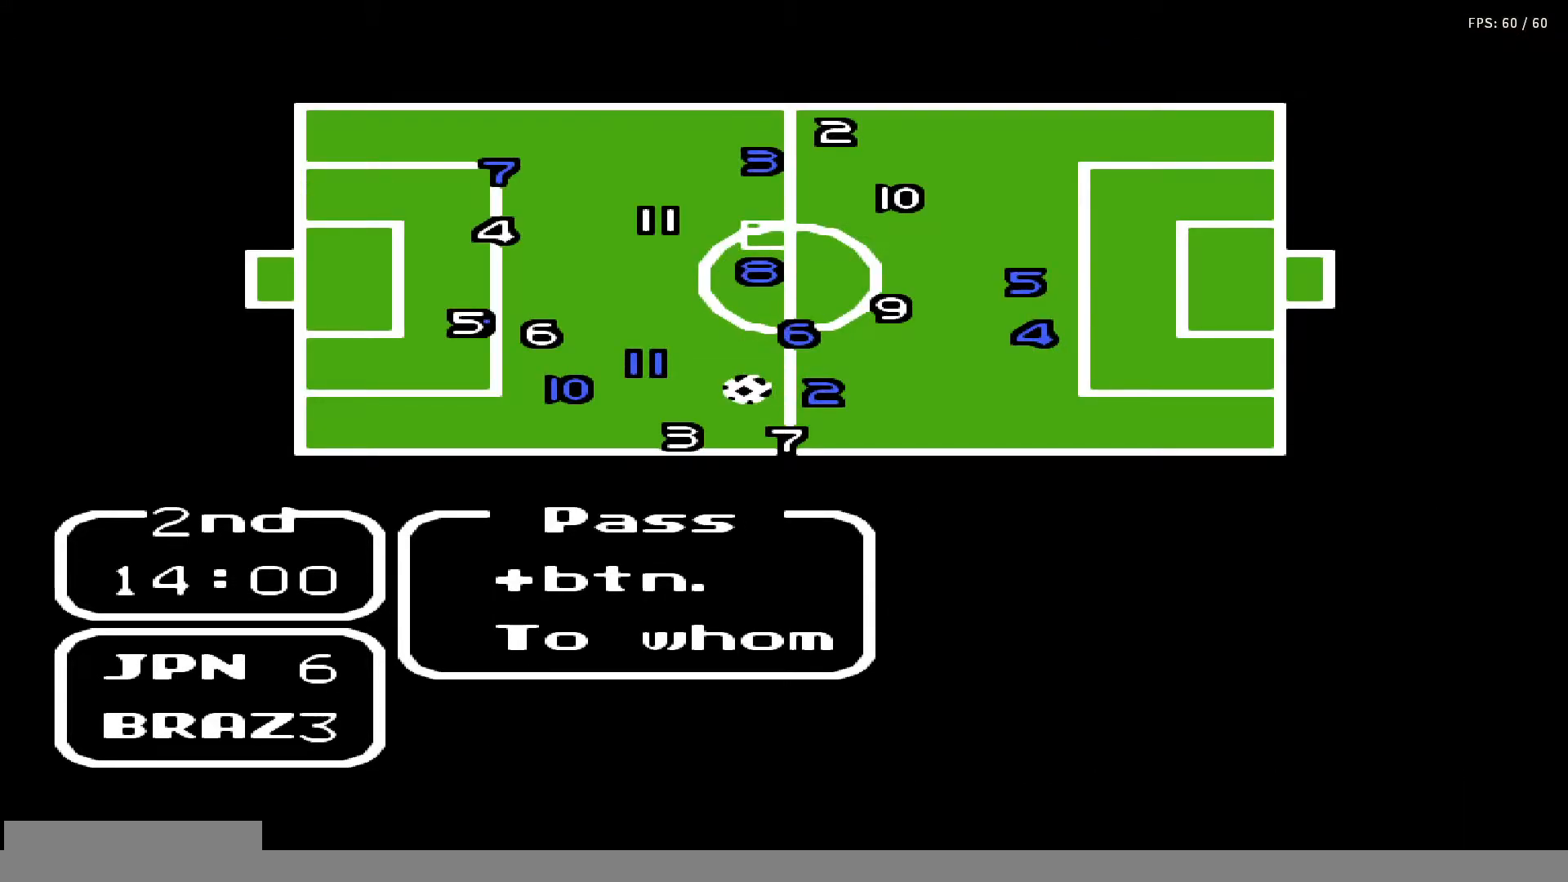
{"buttons": [], "events": [[83, "DPAD_LEFT", "down"], [150, "DPAD_LEFT", "up"], [250, "DPAD_LEFT", "down"], [350, "DPAD_LEFT", "up"]]}
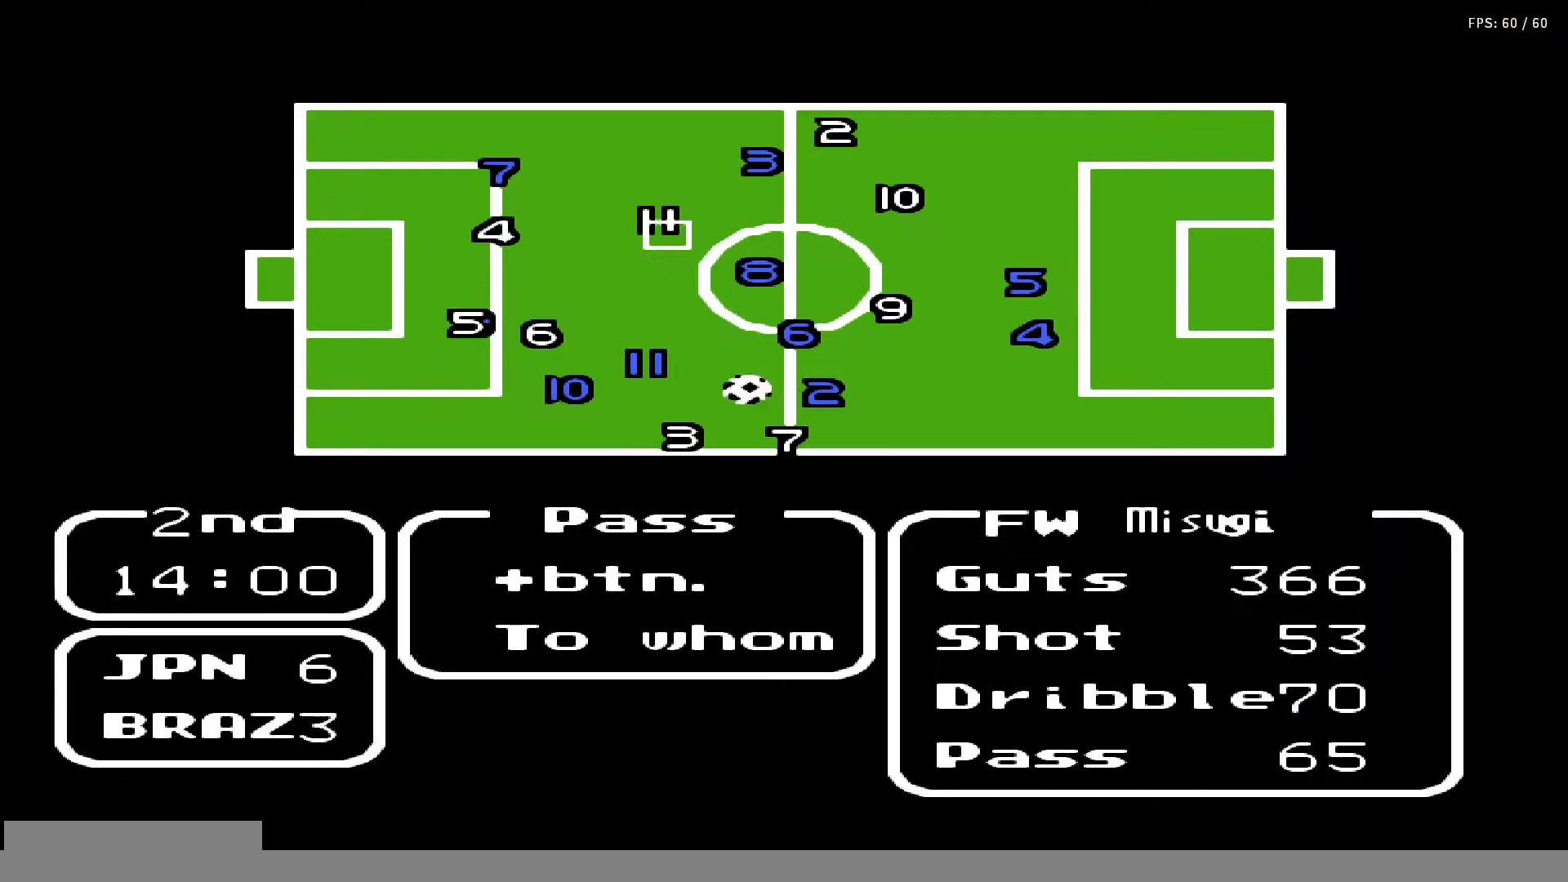
{"buttons": [], "events": [[133, "A", "down"], [233, "A", "up"]]}
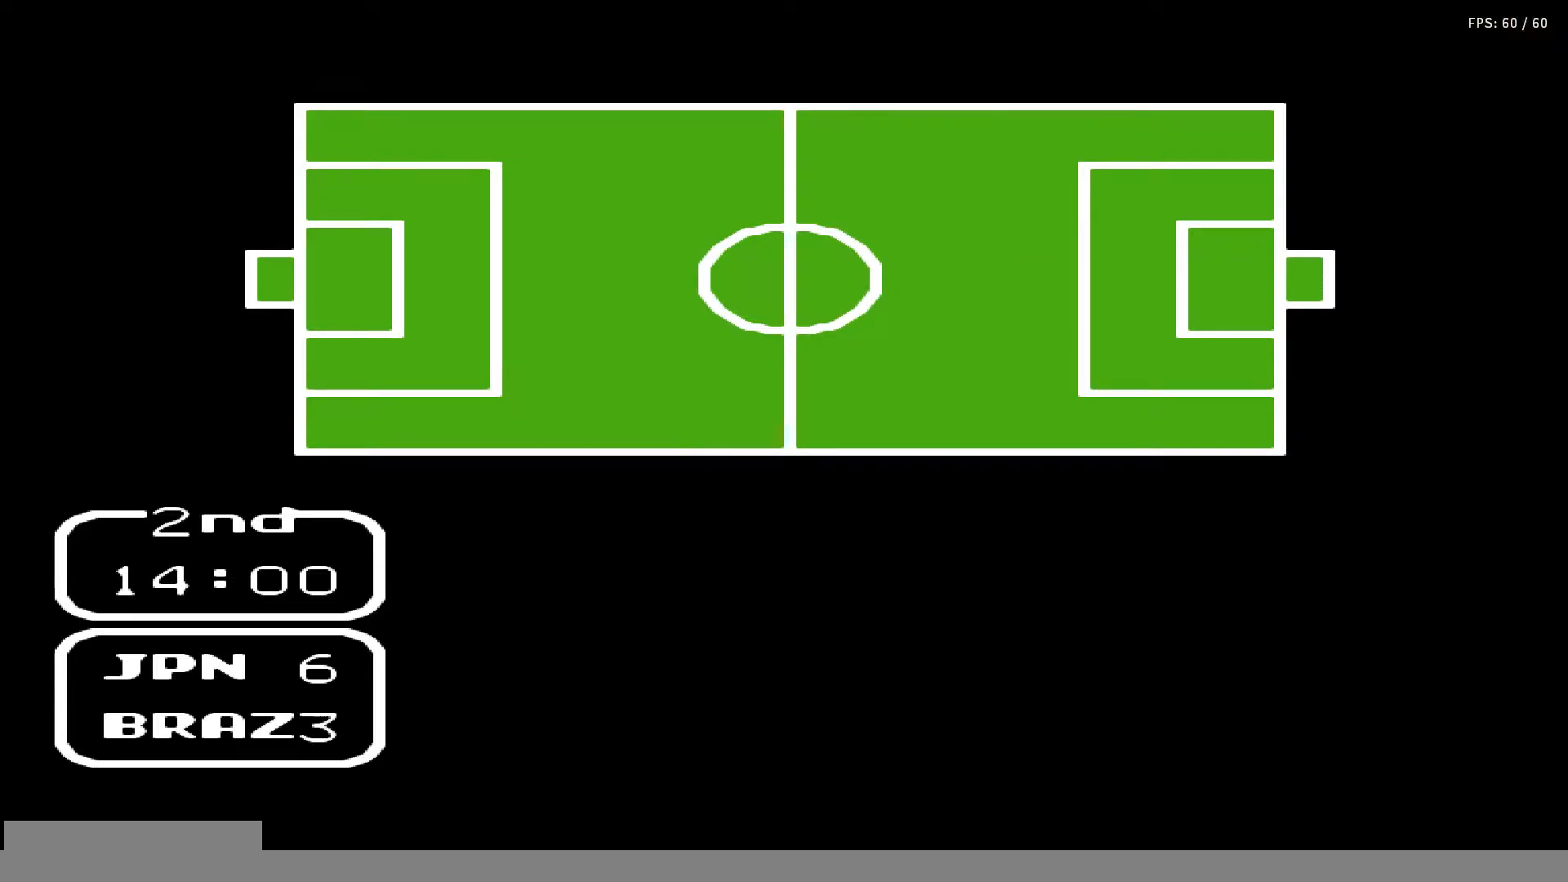
{"buttons": ["DPAD_UP"], "events": [[133, "DPAD_UP", "down"], [167, "A", "down"], [200, "B", "down"], [233, "B", "up"], [233, "DPAD_UP", "up"], [267, "A", "up"], [283, "DPAD_UP", "down"], [333, "A", "down"], [367, "B", "down"], [400, "DPAD_UP", "up"], [433, "A", "up"], [433, "B", "up"], [450, "DPAD_UP", "down"]]}
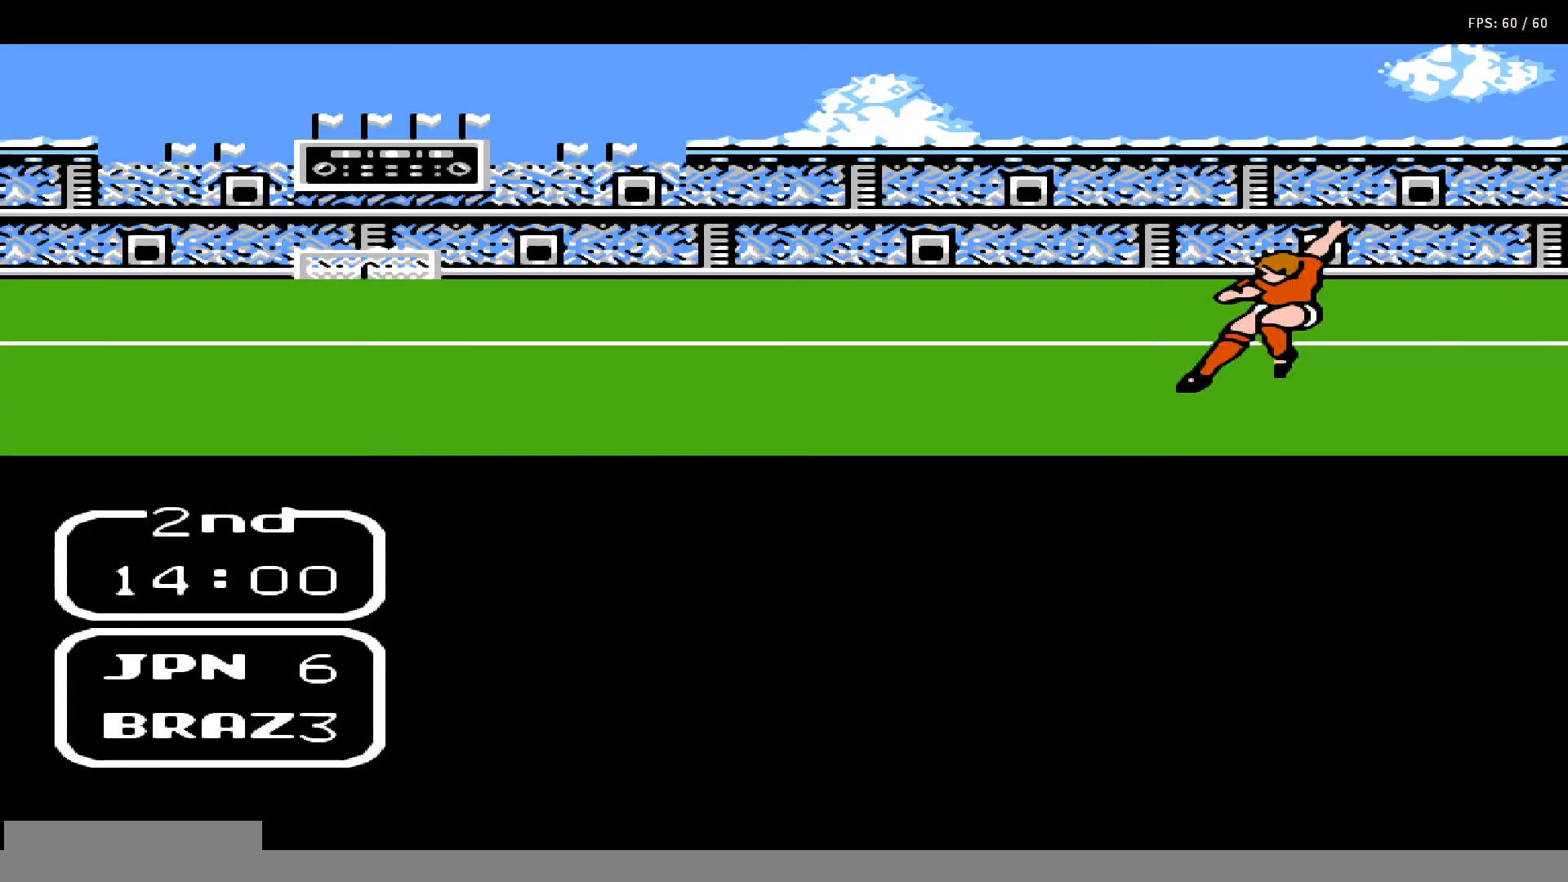
{"buttons": ["A", "DPAD_UP"], "events": [[17, "A", "down"], [100, "A", "up"], [100, "DPAD_UP", "up"], [150, "DPAD_UP", "down"], [200, "A", "down"], [250, "A", "up"], [317, "DPAD_UP", "up"], [350, "A", "down"], [350, "DPAD_UP", "down"], [367, "B", "down"], [417, "A", "up"], [417, "B", "up"], [417, "DPAD_UP", "up"], [500, "A", "down"], [500, "DPAD_UP", "down"]]}
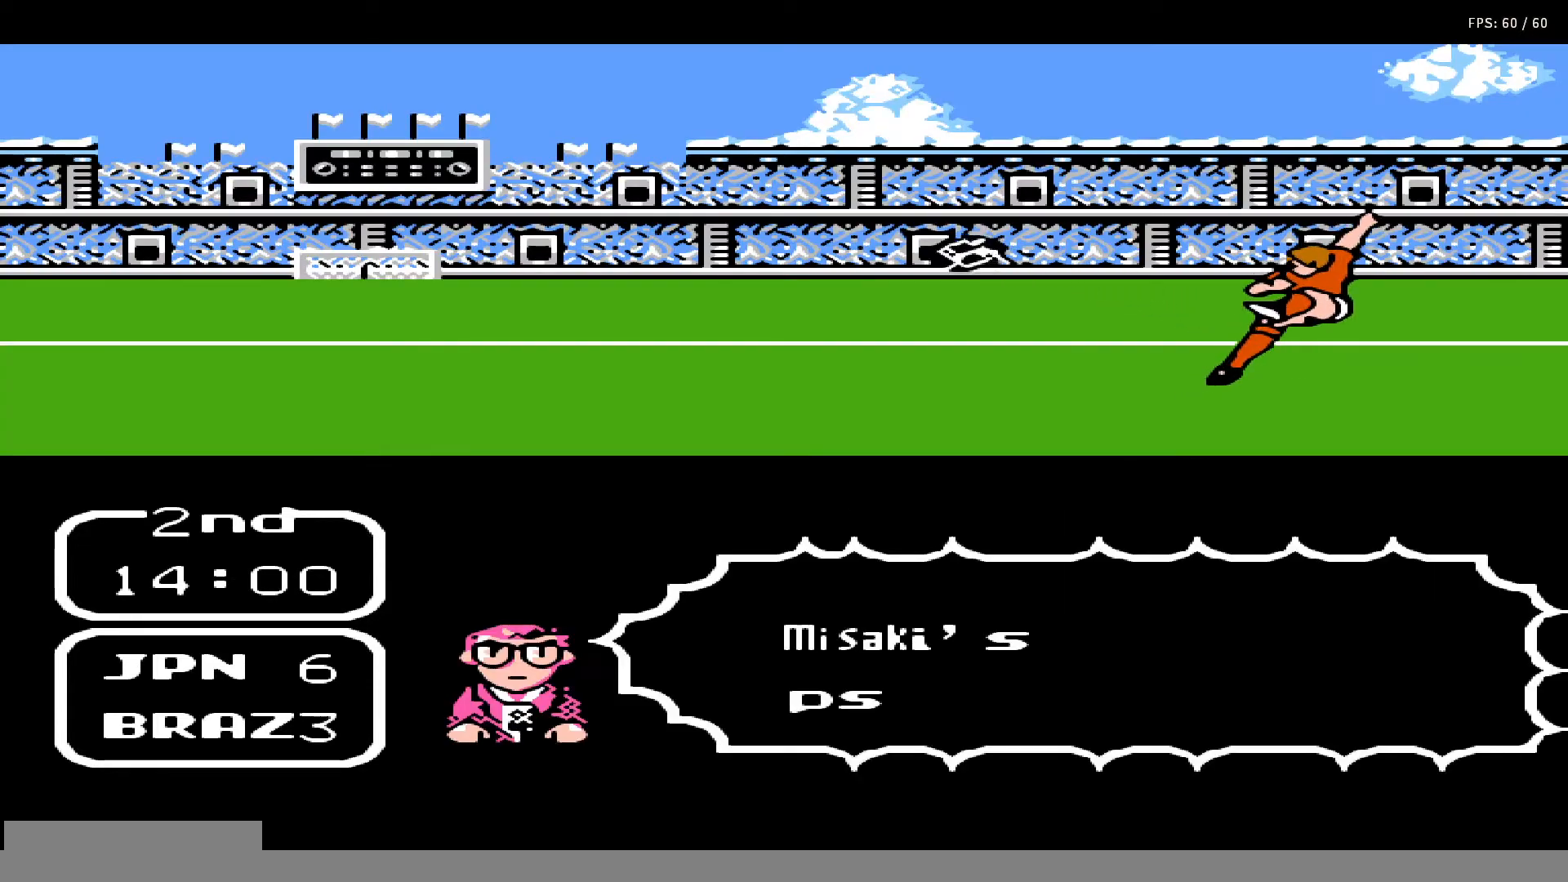
{"buttons": ["A"], "events": [[17, "B", "down"], [17, "DPAD_RIGHT", "down"], [67, "DPAD_RIGHT", "up"], [83, "A", "up"], [83, "B", "up"], [83, "DPAD_UP", "up"], [150, "DPAD_UP", "down"], [183, "A", "down"], [183, "B", "down"], [217, "A", "up"], [217, "DPAD_UP", "up"], [250, "B", "up"], [267, "DPAD_UP", "down"], [333, "A", "down"], [333, "B", "down"], [367, "DPAD_UP", "up"], [400, "DPAD_UP", "down"], [417, "A", "up"], [417, "B", "up"], [483, "A", "down"], [483, "DPAD_UP", "up"]]}
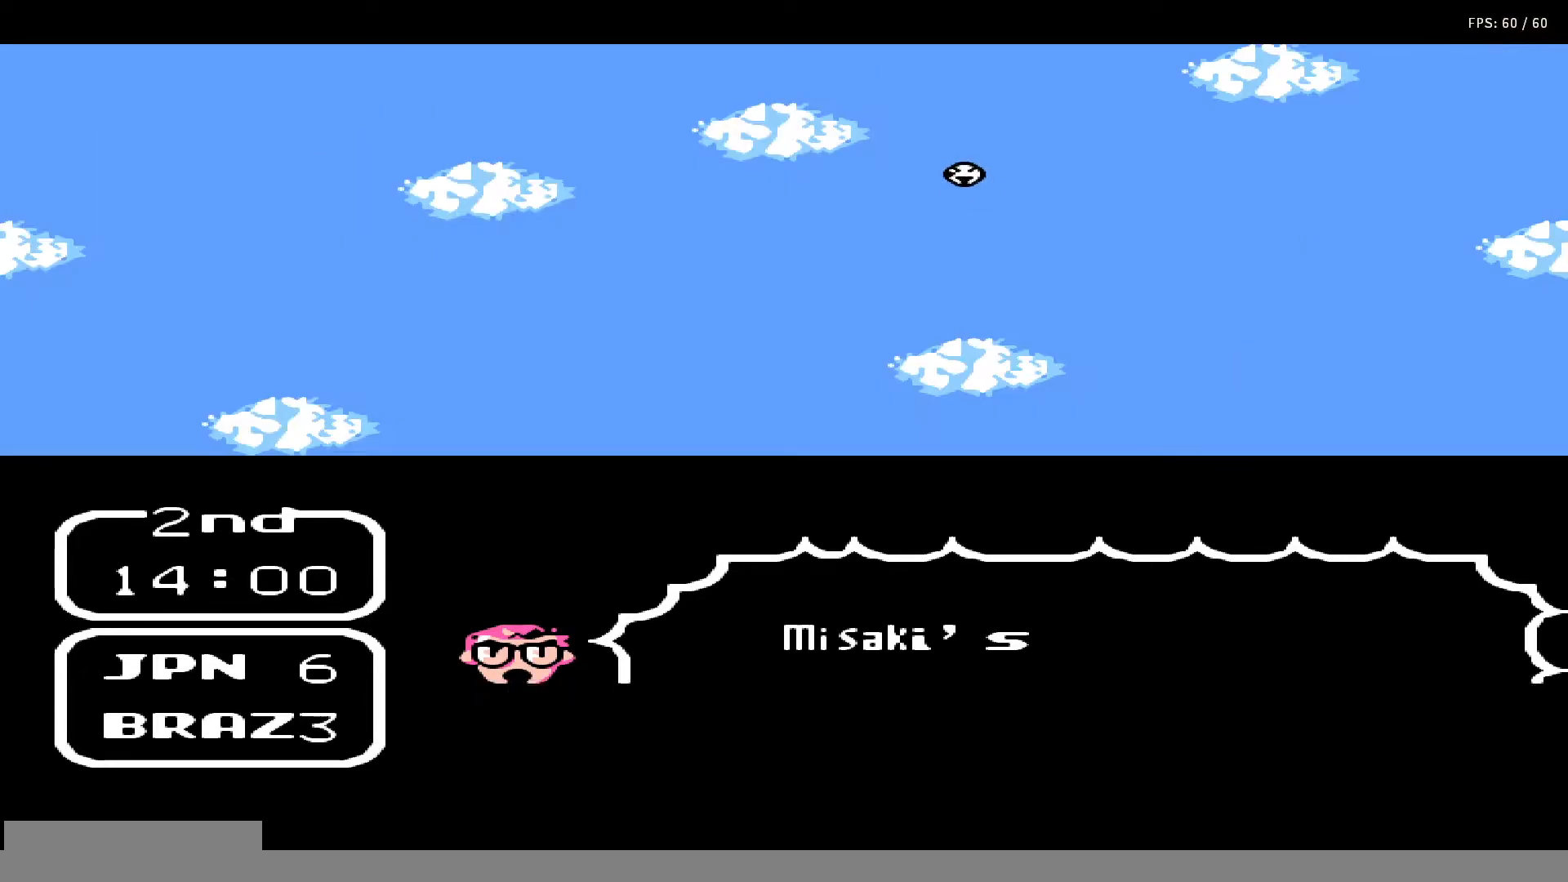
{"buttons": ["A", "B", "DPAD_UP"], "events": [[33, "B", "down"], [33, "DPAD_UP", "down"], [100, "A", "up"], [100, "B", "up"], [117, "DPAD_UP", "up"], [133, "A", "down"], [133, "DPAD_UP", "down"], [183, "B", "down"], [250, "A", "up"], [250, "B", "up"], [250, "DPAD_UP", "up"], [300, "DPAD_UP", "down"], [317, "A", "down"], [317, "B", "down"], [350, "DPAD_UP", "up"], [383, "A", "up"], [417, "B", "up"], [450, "DPAD_UP", "down"], [467, "A", "down"], [467, "B", "down"]]}
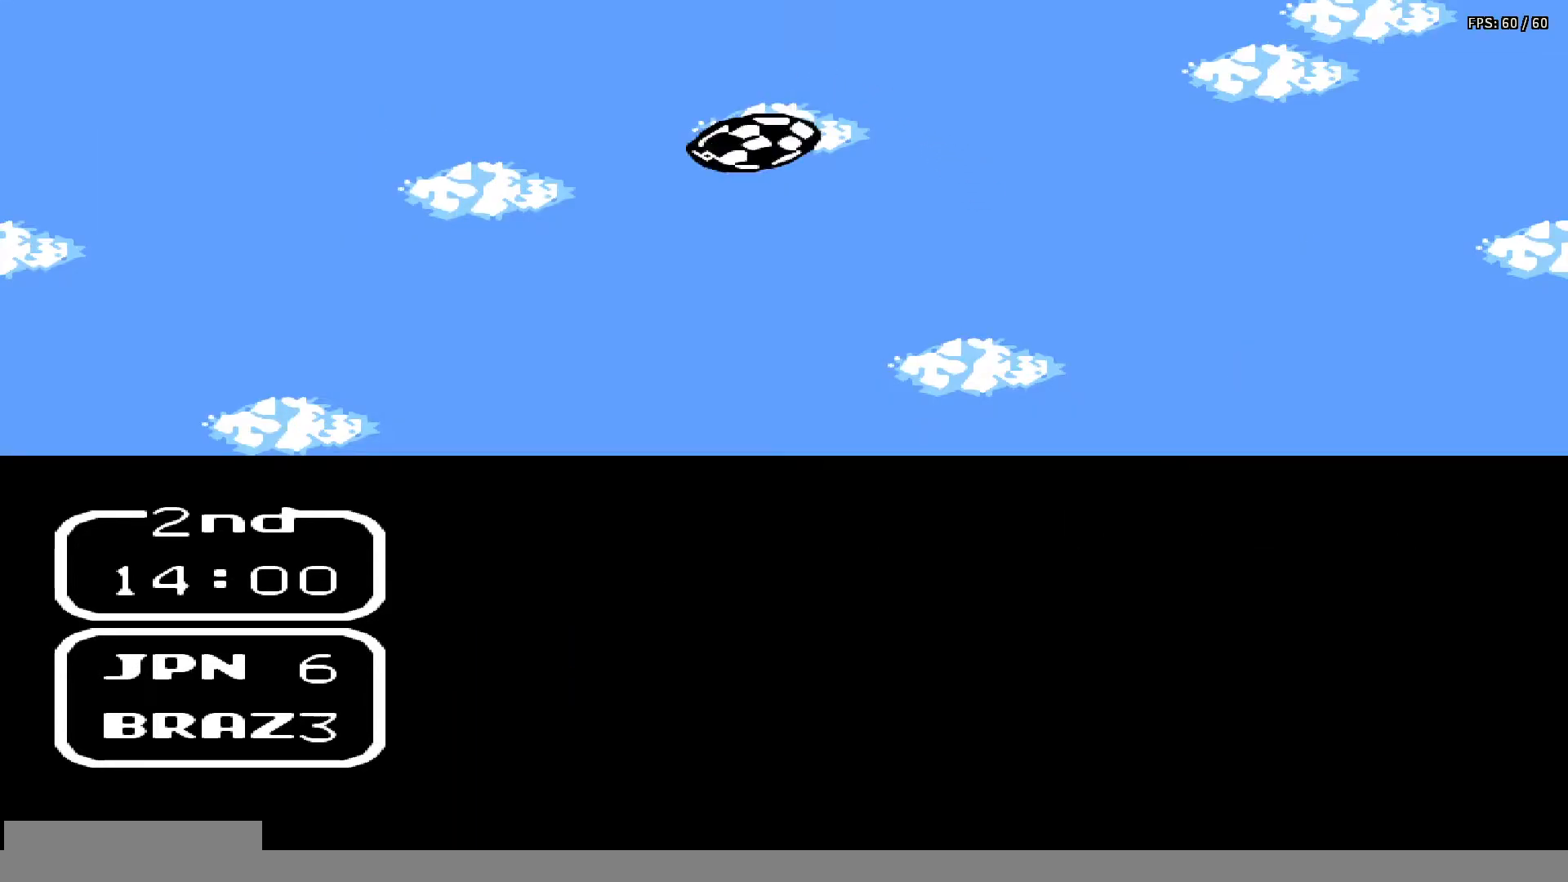
{"buttons": ["A", "B", "DPAD_UP", "DPAD_RIGHT"], "events": [[17, "DPAD_UP", "up"], [67, "A", "up"], [67, "B", "up"], [67, "DPAD_UP", "down"], [117, "A", "down"], [117, "B", "down"], [150, "DPAD_UP", "up"], [183, "DPAD_UP", "down"], [217, "A", "up"], [217, "B", "up"], [267, "A", "down"], [267, "B", "down"], [267, "DPAD_UP", "up"], [317, "DPAD_UP", "down"], [367, "A", "up"], [367, "B", "up"], [417, "DPAD_UP", "up"], [450, "A", "down"], [450, "B", "down"], [450, "DPAD_RIGHT", "down"], [450, "DPAD_UP", "down"]]}
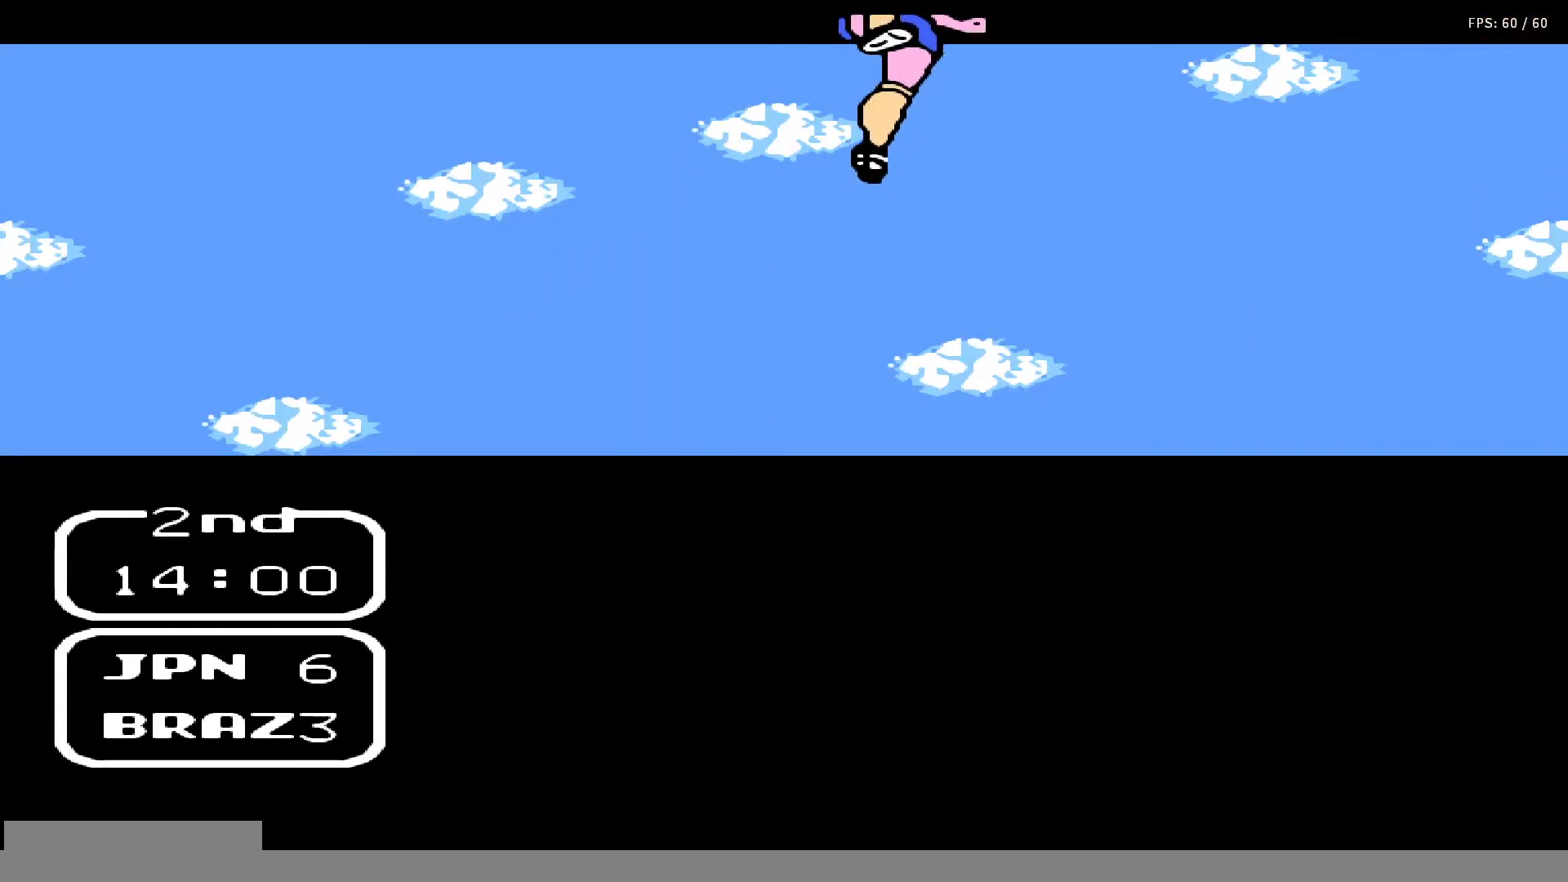
{"buttons": ["DPAD_UP", "DPAD_RIGHT"], "events": [[17, "A", "up"], [33, "B", "up"], [33, "DPAD_RIGHT", "up"], [33, "DPAD_UP", "up"], [83, "DPAD_UP", "down"], [100, "A", "down"], [100, "B", "down"], [100, "DPAD_RIGHT", "down"], [167, "DPAD_RIGHT", "up"], [167, "DPAD_UP", "up"], [183, "A", "up"], [183, "B", "up"], [233, "DPAD_UP", "down"], [250, "A", "down"], [250, "B", "down"], [317, "DPAD_UP", "up"], [350, "A", "up"], [350, "B", "up"], [367, "DPAD_UP", "down"], [433, "A", "down"], [433, "B", "down"], [433, "DPAD_UP", "up"], [500, "A", "up"], [500, "B", "up"], [500, "DPAD_RIGHT", "down"], [500, "DPAD_UP", "down"]]}
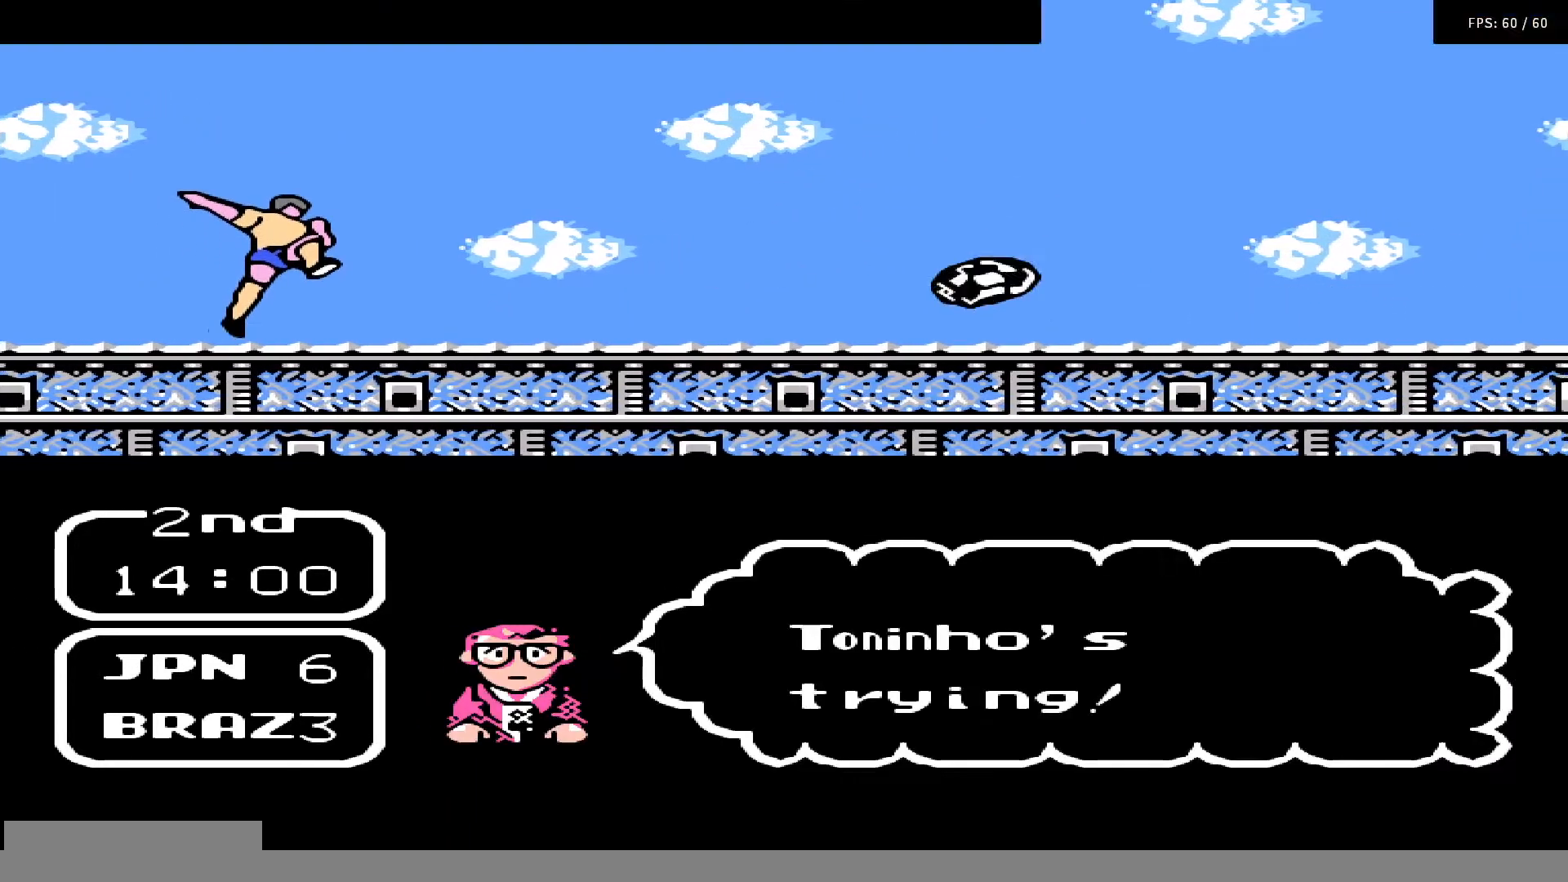
{"buttons": ["DPAD_UP", "DPAD_RIGHT"], "events": [[50, "DPAD_RIGHT", "up"], [67, "DPAD_UP", "up"], [83, "A", "down"], [83, "B", "down"], [100, "DPAD_UP", "down"], [167, "A", "up"], [167, "B", "up"], [200, "DPAD_UP", "up"], [233, "DPAD_RIGHT", "down"], [233, "DPAD_UP", "down"], [267, "A", "down"], [267, "B", "down"], [317, "A", "up"], [317, "B", "up"], [317, "DPAD_RIGHT", "up"], [317, "DPAD_UP", "up"], [367, "DPAD_UP", "down"], [383, "A", "down"], [383, "B", "down"], [467, "DPAD_UP", "up"], [483, "A", "up"], [483, "B", "up"], [500, "DPAD_RIGHT", "down"], [500, "DPAD_UP", "down"]]}
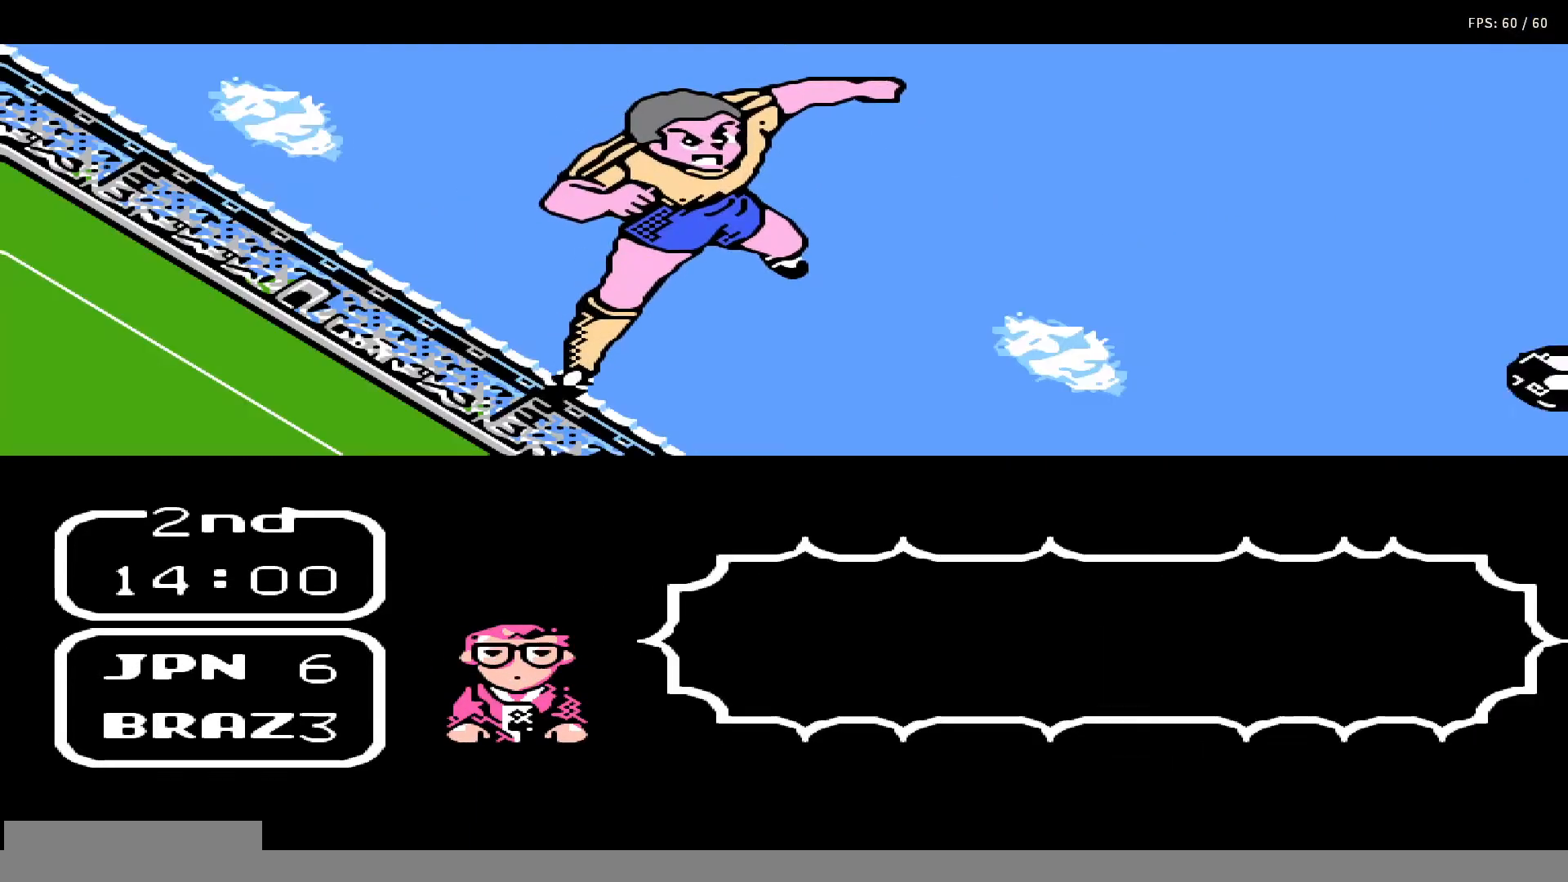
{"buttons": [], "events": [[50, "A", "down"], [50, "B", "down"], [50, "DPAD_RIGHT", "up"], [67, "DPAD_UP", "up"], [133, "A", "up"], [133, "B", "up"], [133, "DPAD_RIGHT", "down"], [133, "DPAD_UP", "down"], [217, "A", "down"], [217, "B", "down"], [217, "DPAD_RIGHT", "up"], [217, "DPAD_UP", "up"], [283, "DPAD_RIGHT", "down"], [283, "DPAD_UP", "down"], [300, "A", "up"], [300, "B", "up"], [350, "DPAD_RIGHT", "up"], [350, "DPAD_UP", "up"], [400, "A", "down"], [400, "B", "down"], [450, "DPAD_RIGHT", "down"], [450, "DPAD_UP", "down"], [500, "A", "up"], [500, "B", "up"], [500, "DPAD_RIGHT", "up"], [500, "DPAD_UP", "up"]]}
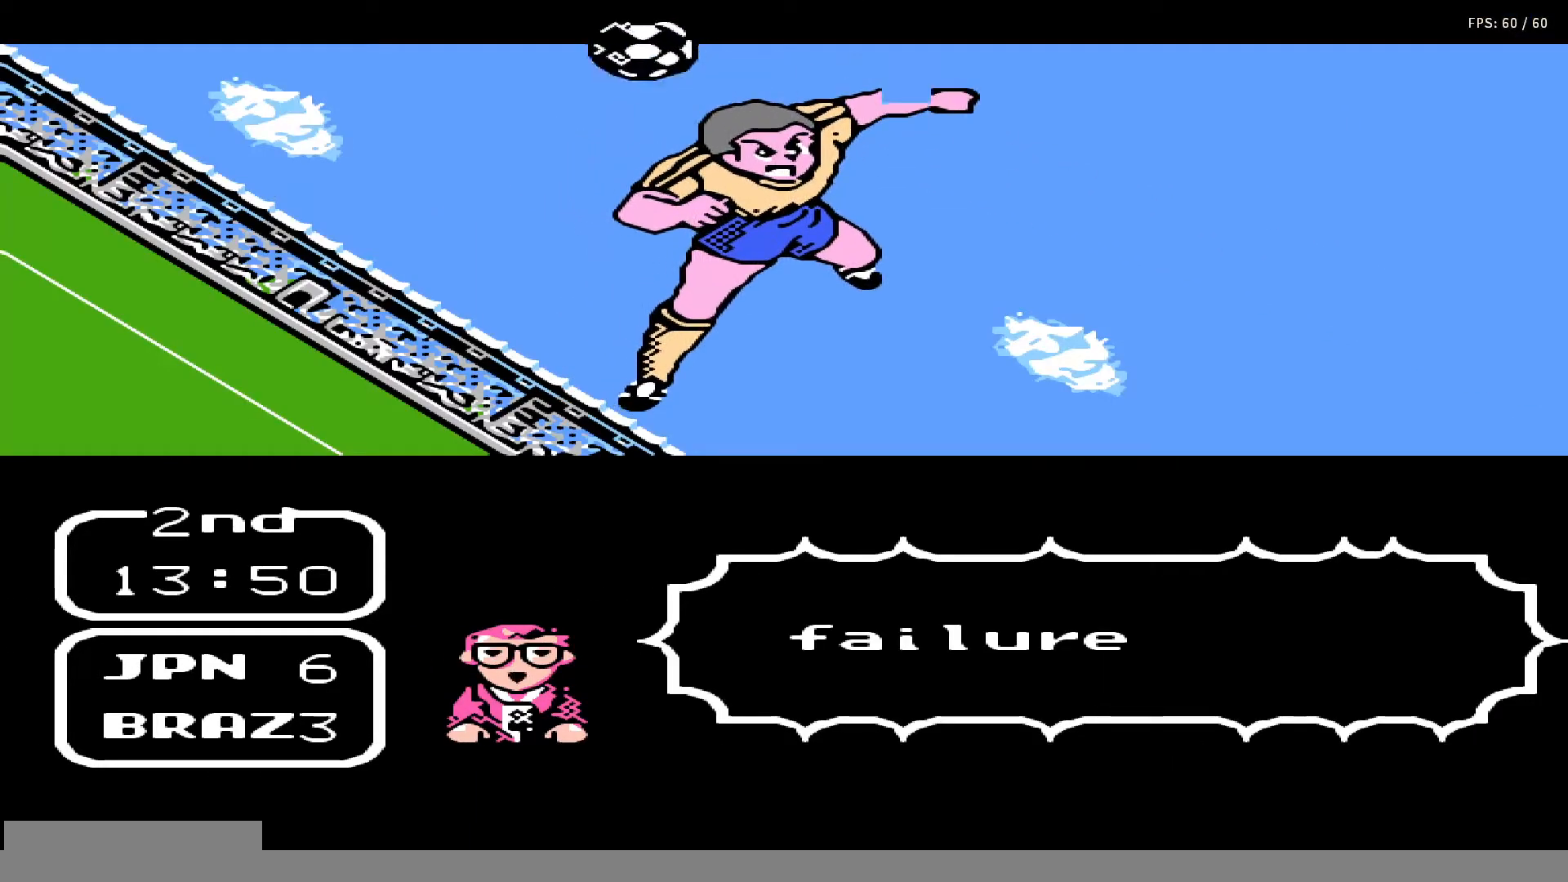
{"buttons": [], "events": [[67, "A", "down"], [67, "B", "down"], [67, "DPAD_UP", "down"], [100, "DPAD_RIGHT", "down"], [117, "DPAD_RIGHT", "up"], [133, "A", "up"], [167, "B", "up"], [167, "DPAD_UP", "up"], [200, "DPAD_UP", "down"], [217, "A", "down"], [217, "B", "down"], [283, "DPAD_UP", "up"], [317, "A", "up"], [317, "B", "up"], [350, "DPAD_UP", "down"], [400, "A", "down"], [400, "B", "down"], [450, "DPAD_UP", "up"], [467, "A", "up"], [467, "B", "up"]]}
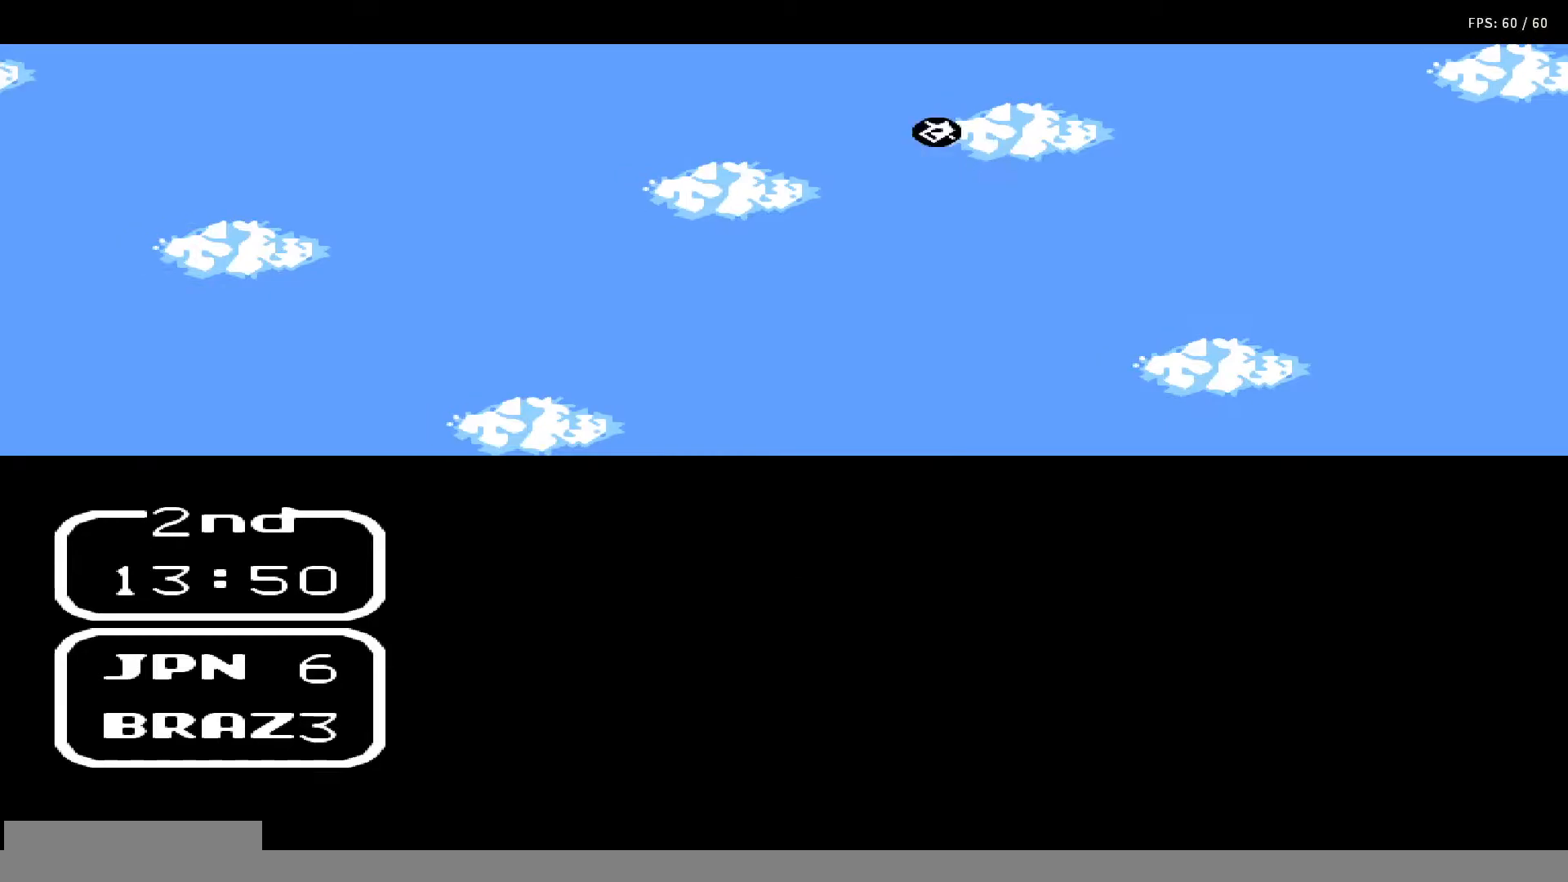
{"buttons": ["DPAD_UP"], "events": [[50, "A", "down"], [50, "B", "down"], [50, "DPAD_UP", "down"], [100, "DPAD_RIGHT", "down"], [133, "A", "up"], [133, "B", "up"], [133, "DPAD_RIGHT", "up"]]}
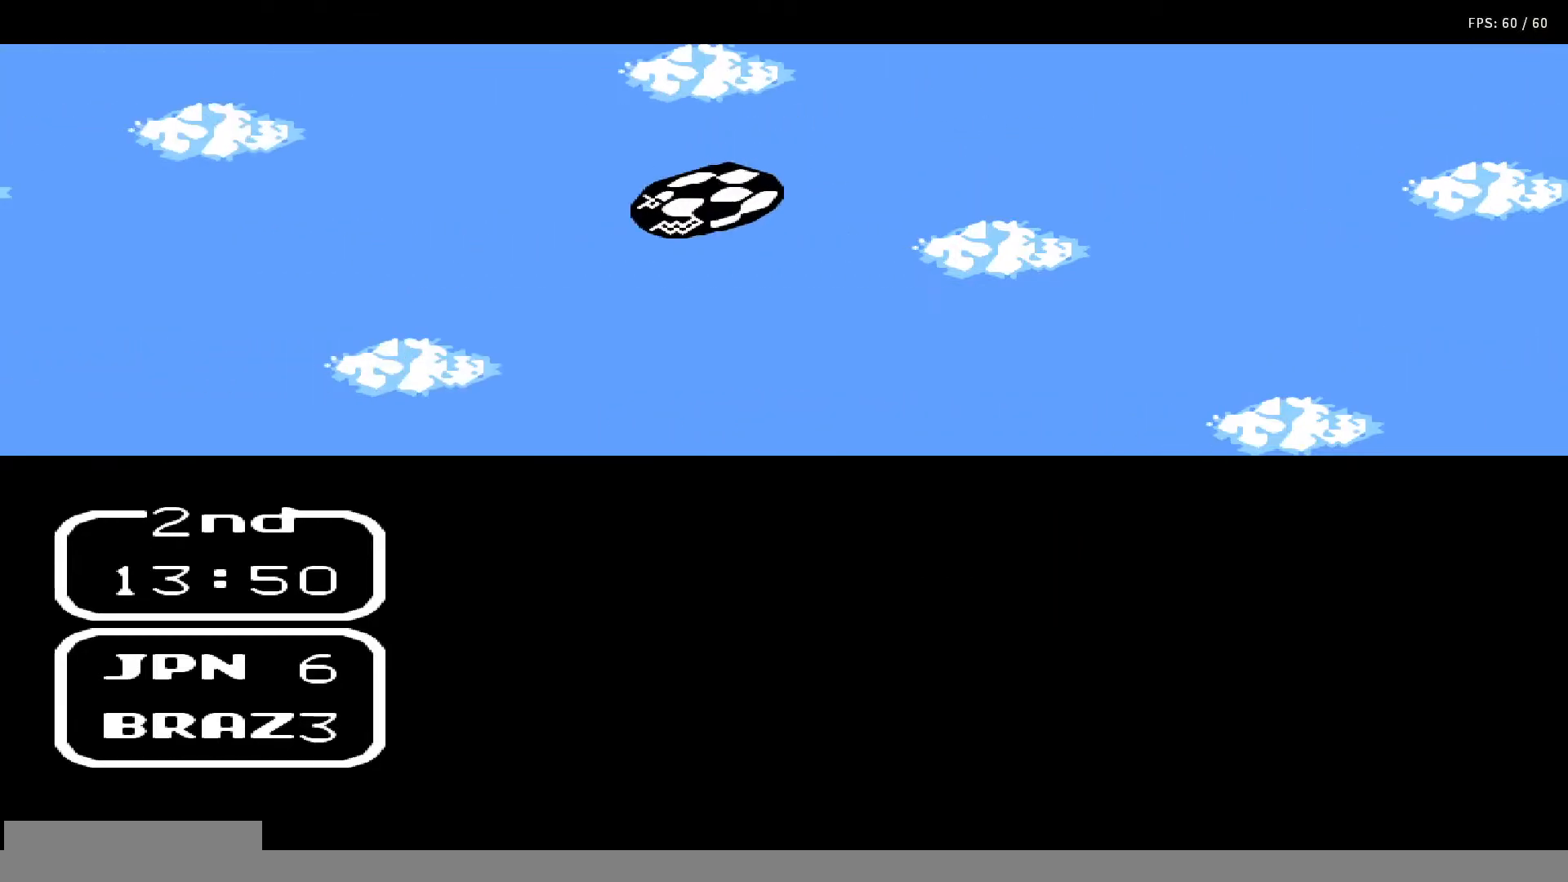
{"buttons": ["DPAD_UP"], "events": []}
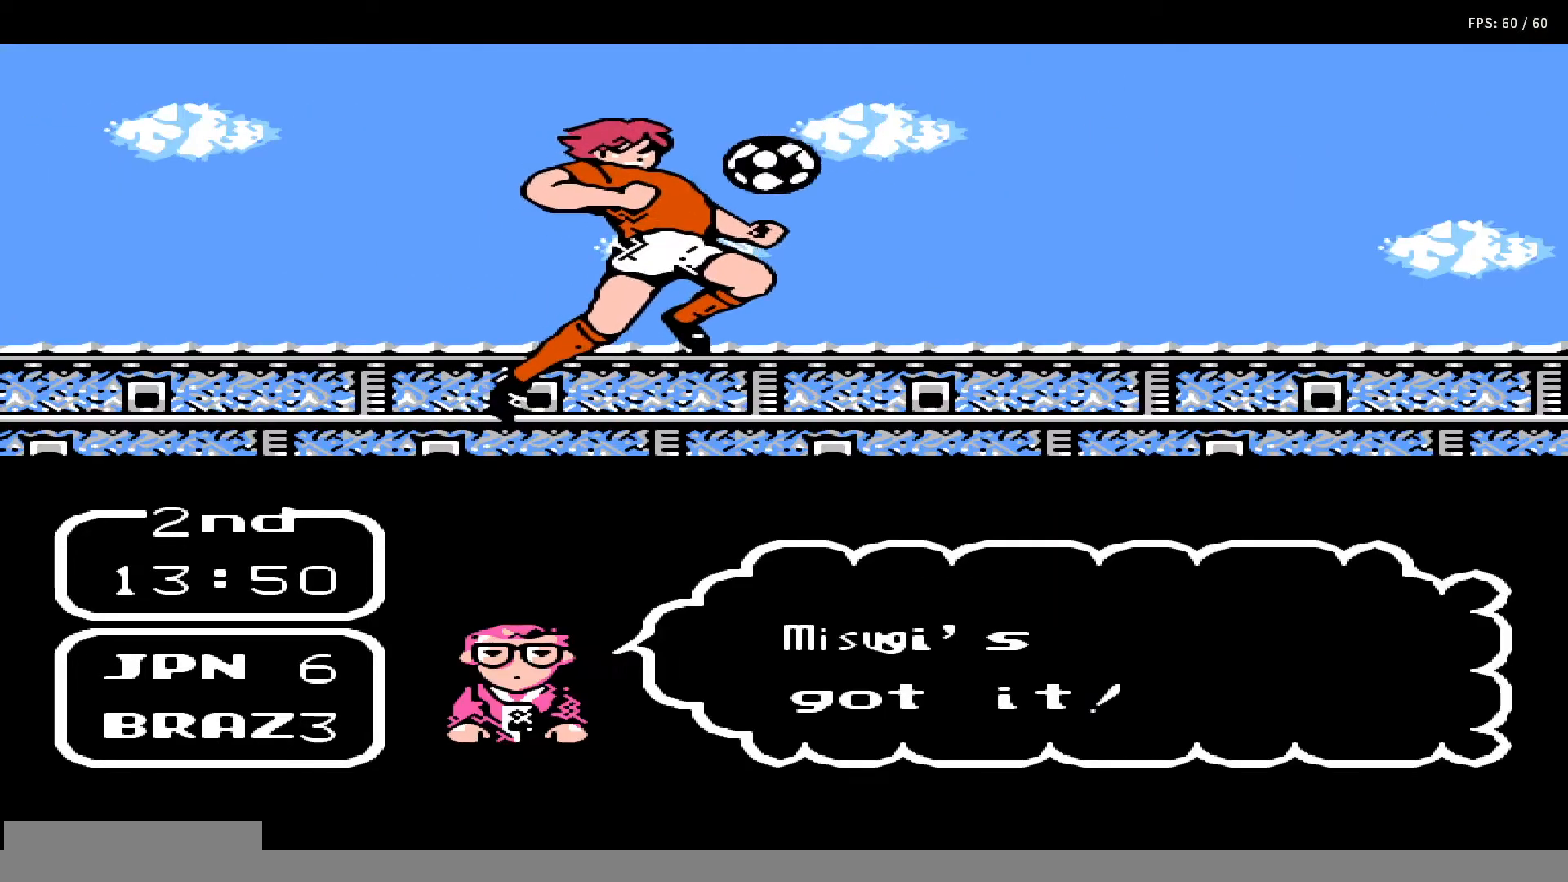
{"buttons": ["DPAD_UP"], "events": []}
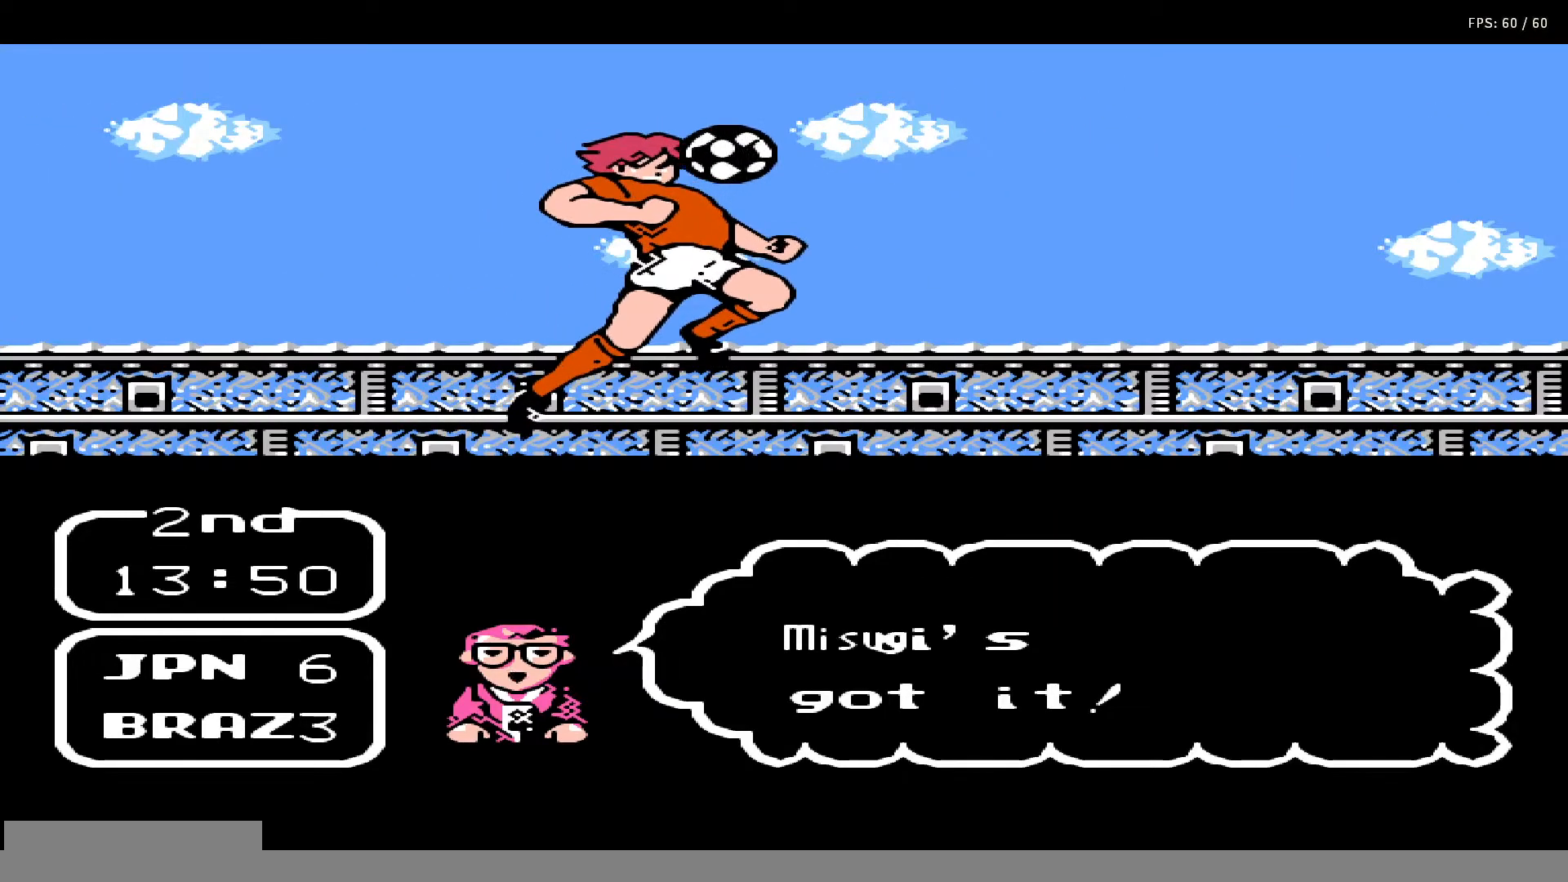
{"buttons": ["DPAD_UP"], "events": []}
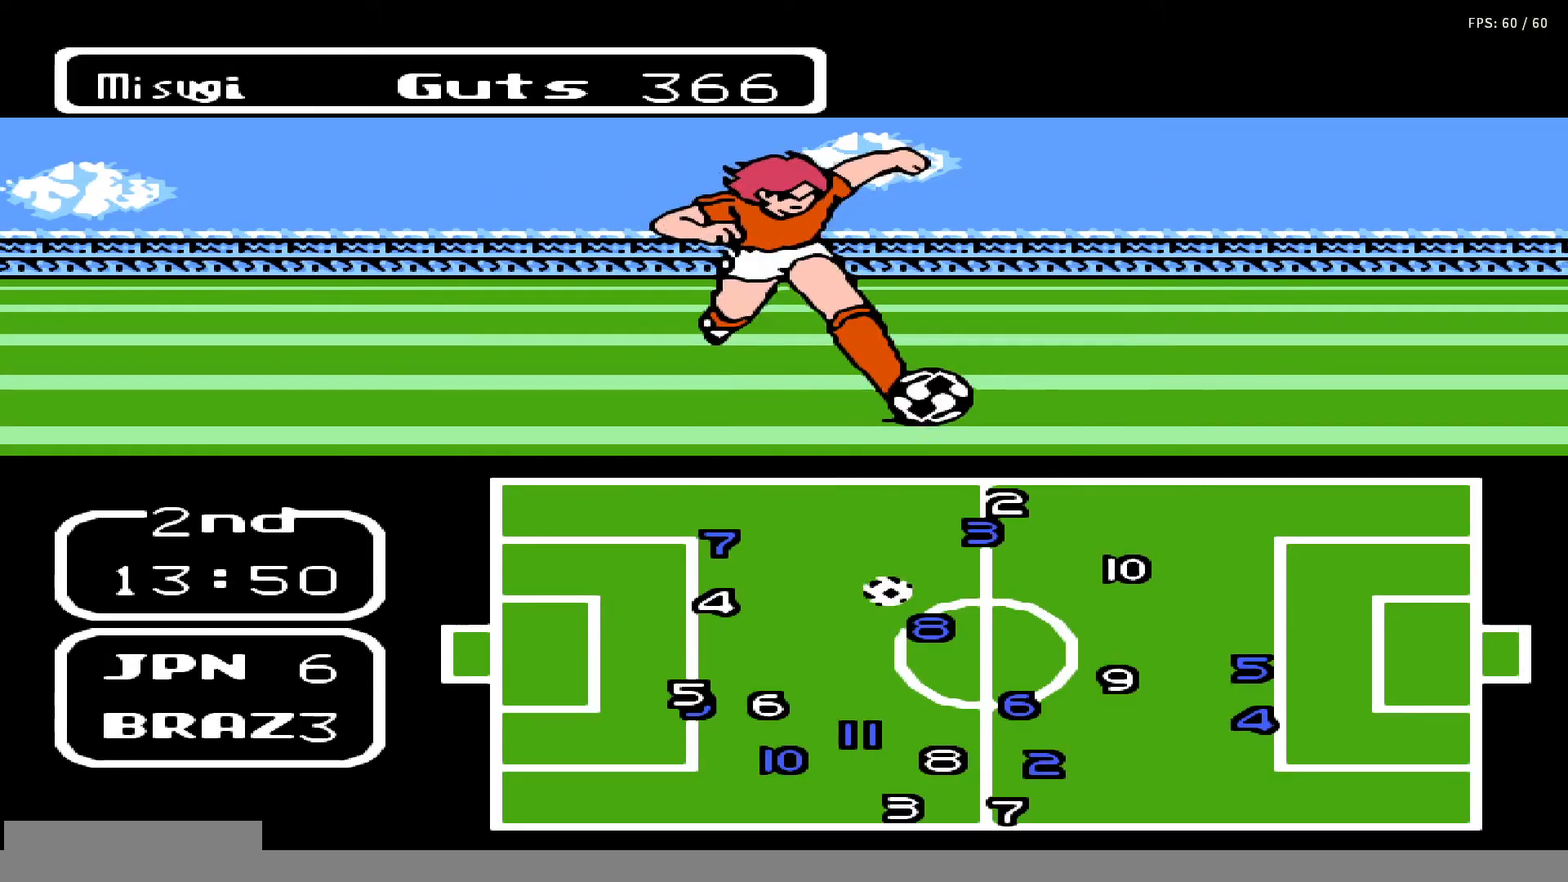
{"buttons": ["DPAD_UP"], "events": []}
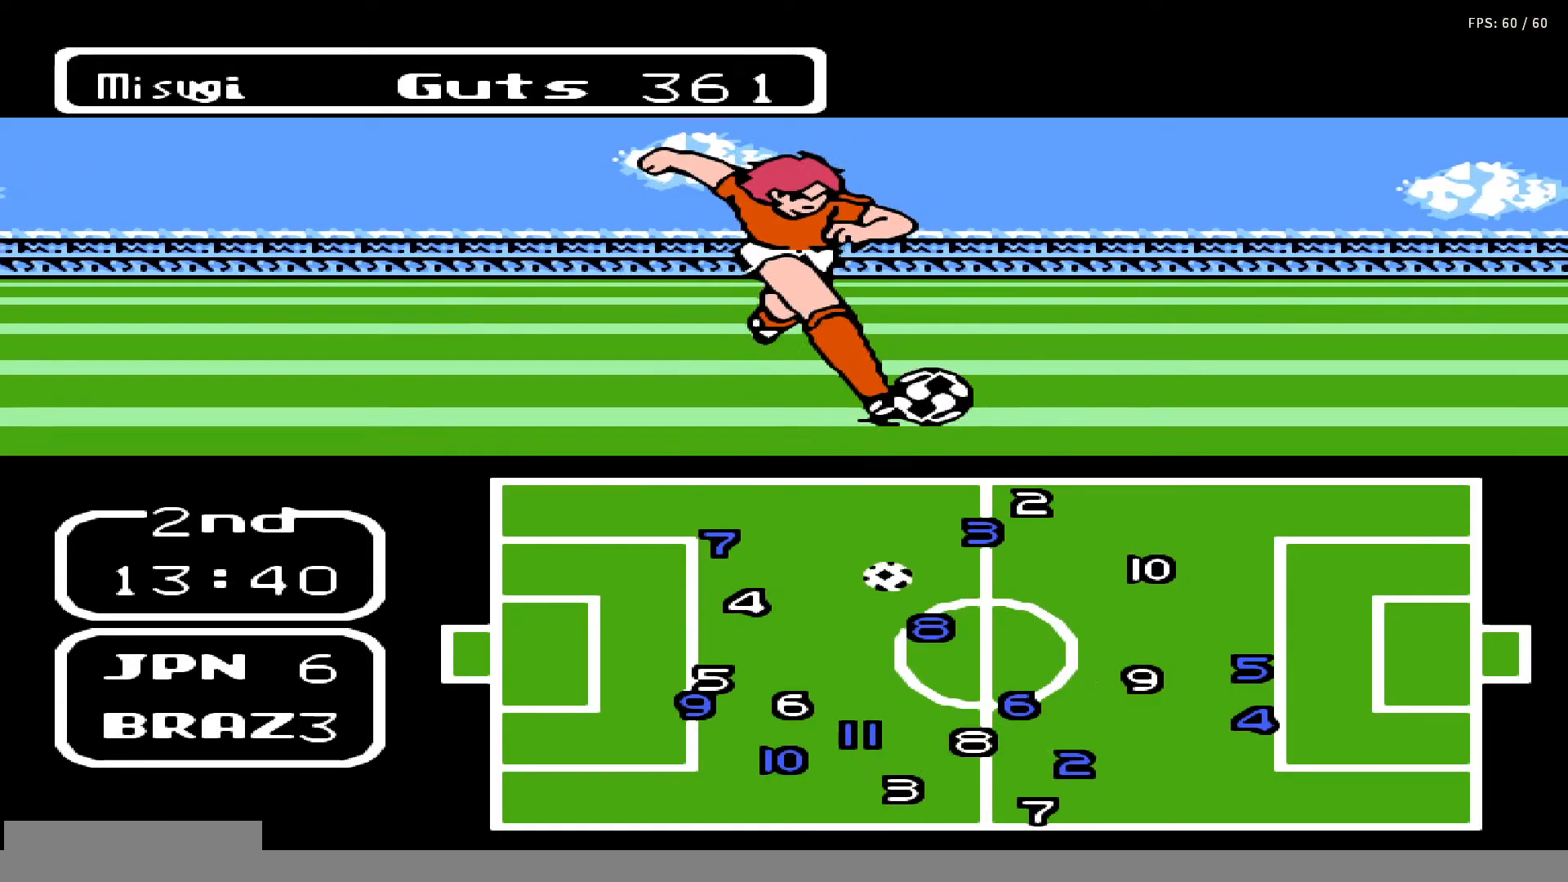
{"buttons": ["DPAD_UP", "DPAD_RIGHT"], "events": [[117, "DPAD_RIGHT", "down"]]}
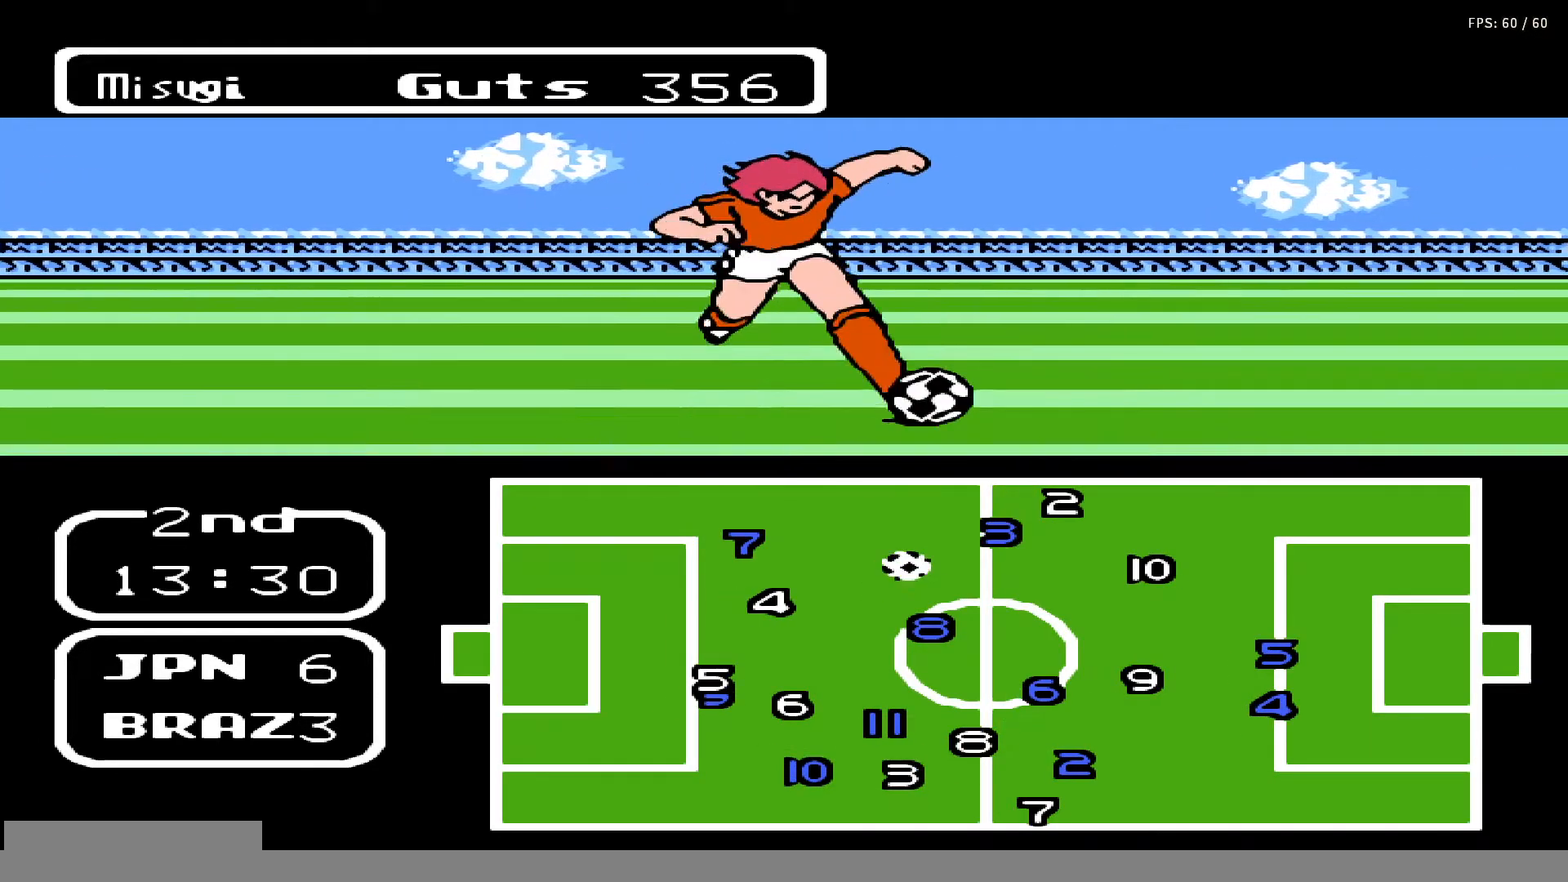
{"buttons": ["DPAD_RIGHT"], "events": [[333, "DPAD_UP", "up"]]}
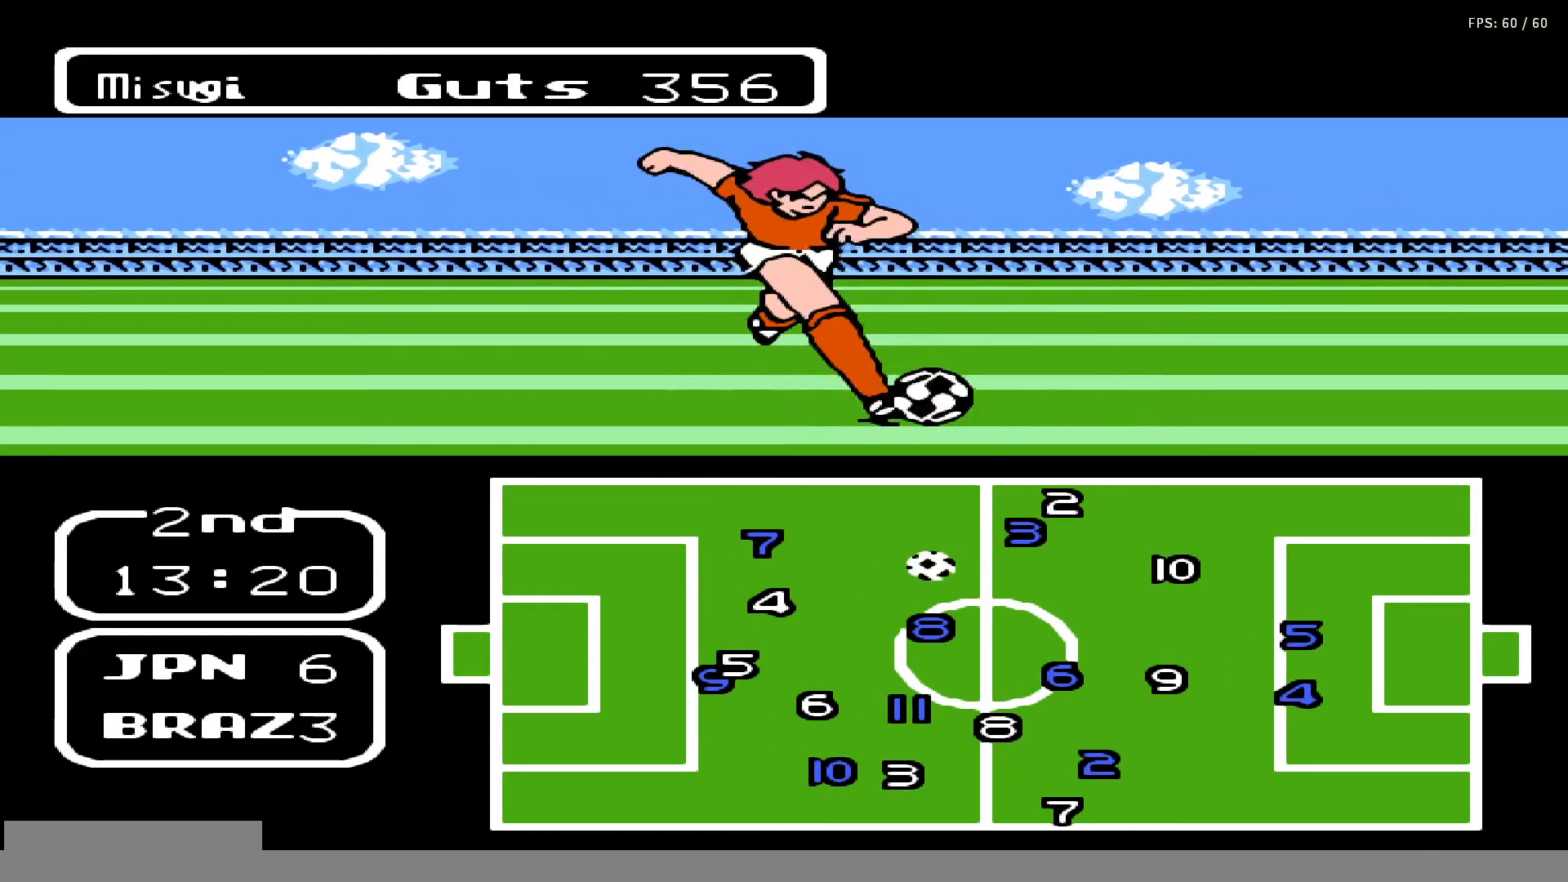
{"buttons": ["DPAD_RIGHT"], "events": []}